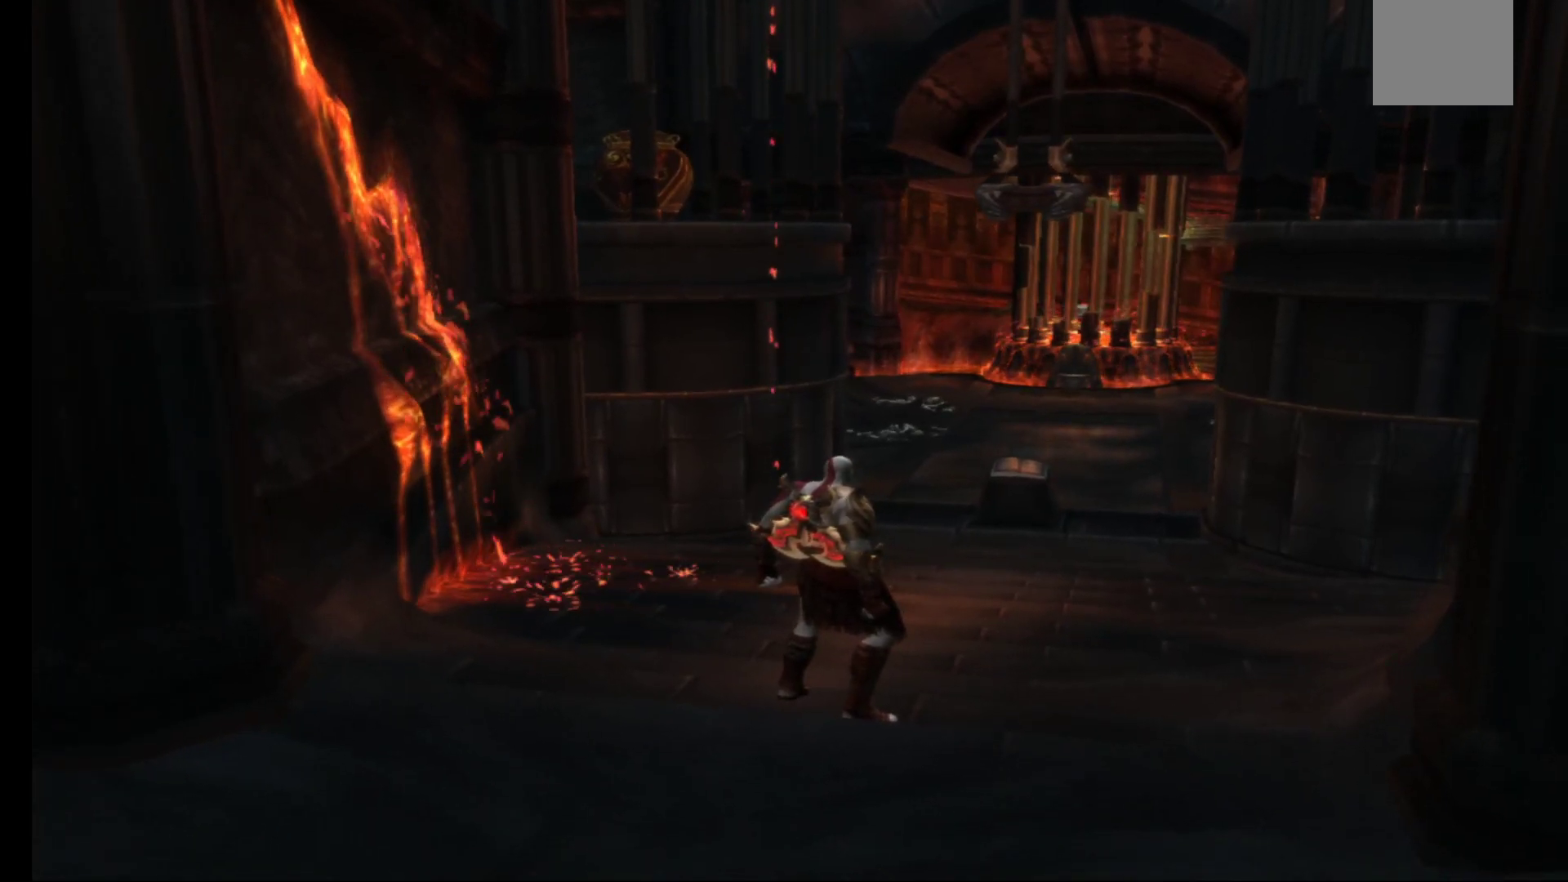
Gameplay with a controller (Xbox layout); each line is a JSON object with the inputs held at the frame after it. "events" lists button and stick changes between this image and that frame as [ms after this image, input, new state], when the widget could be followed in between.
{"buttons": [], "left_stick": "up-right", "right_stick": "center", "events": [[450, "left_stick", "up-right"]]}
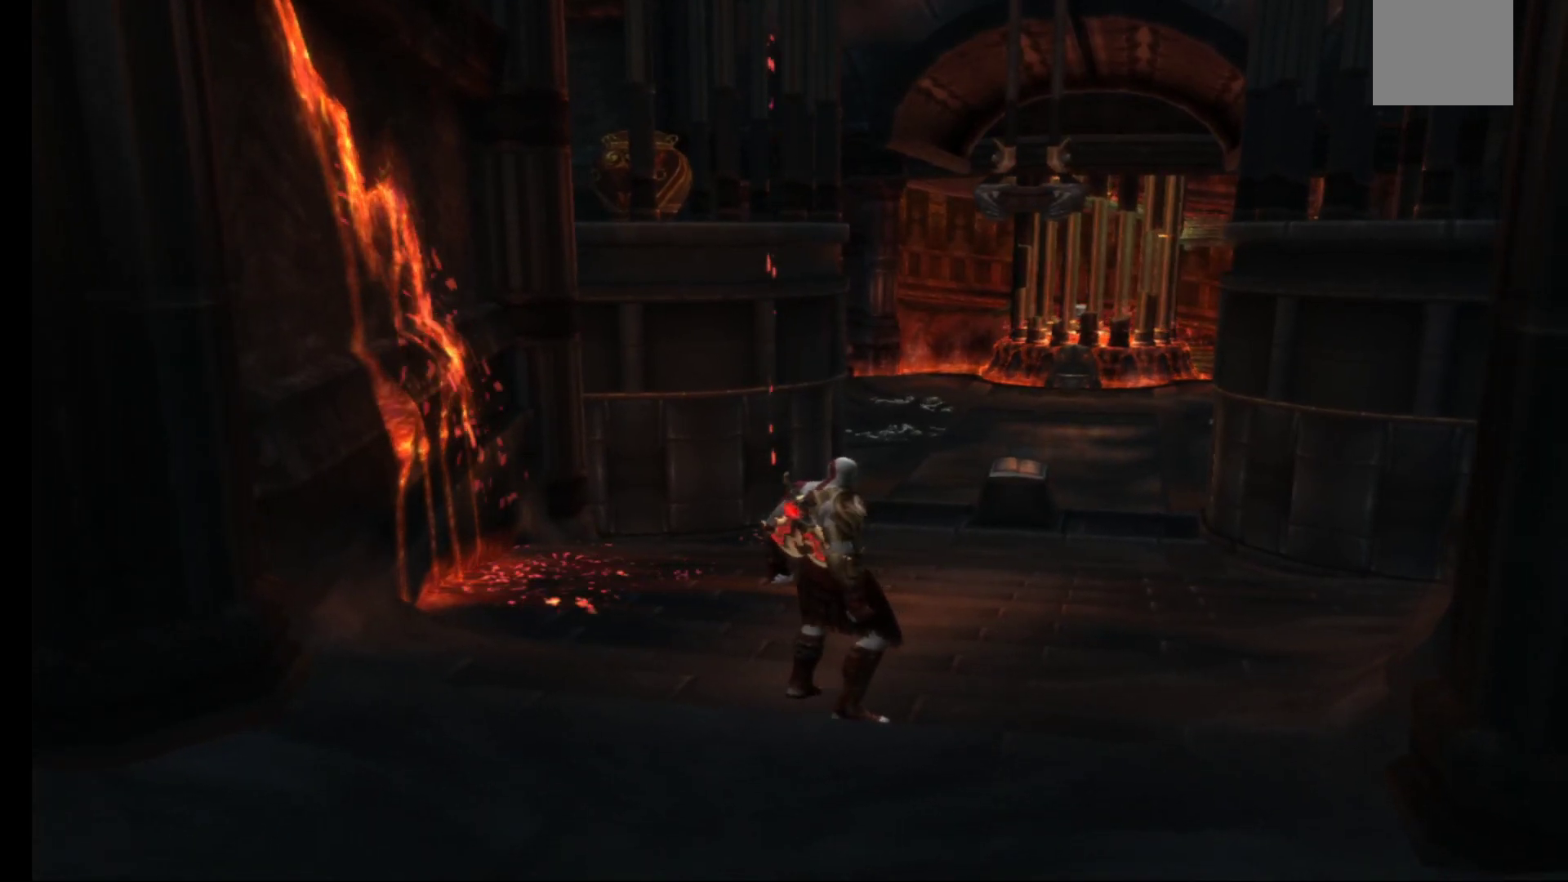
{"buttons": [], "left_stick": "up-right", "right_stick": "center", "events": []}
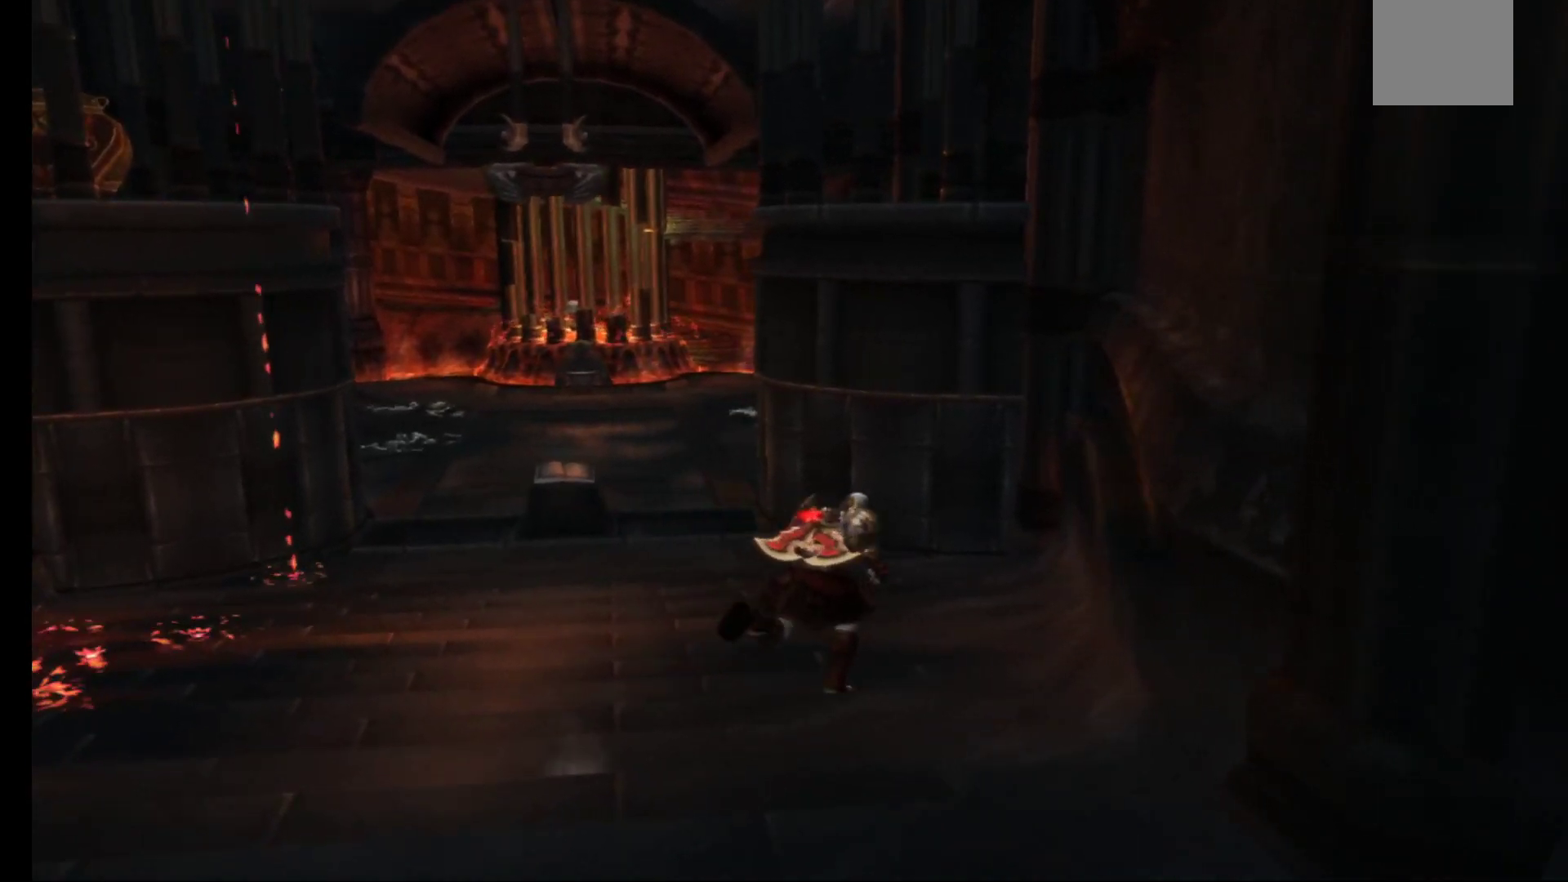
{"buttons": [], "left_stick": "up-left", "right_stick": "center", "events": [[200, "left_stick", "up-left"]]}
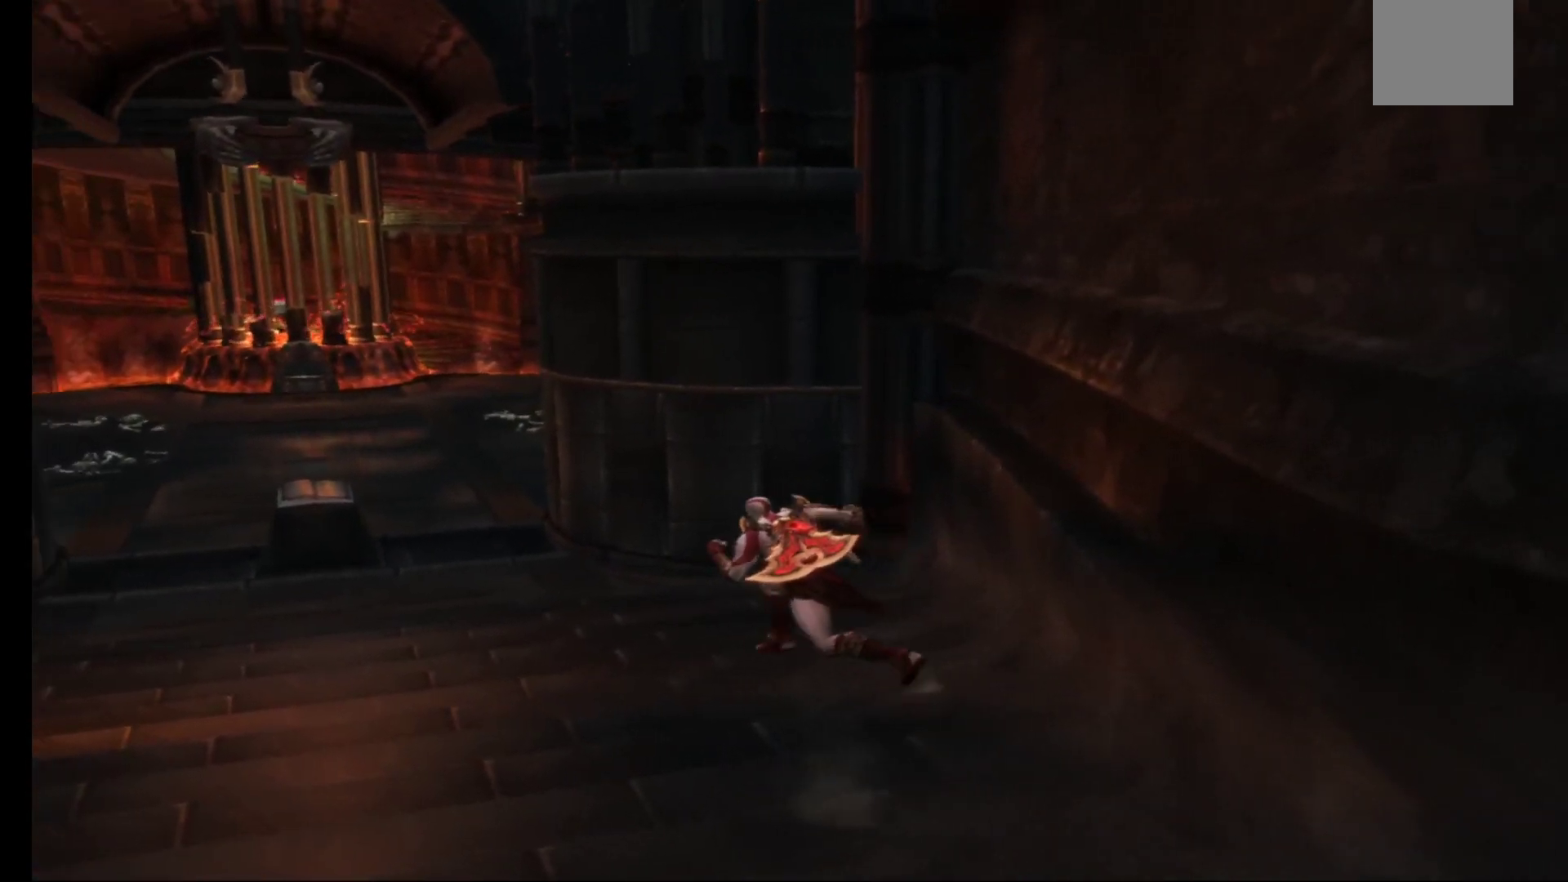
{"buttons": [], "left_stick": "right", "right_stick": "center", "events": [[333, "left_stick", "up-right"], [433, "left_stick", "right"]]}
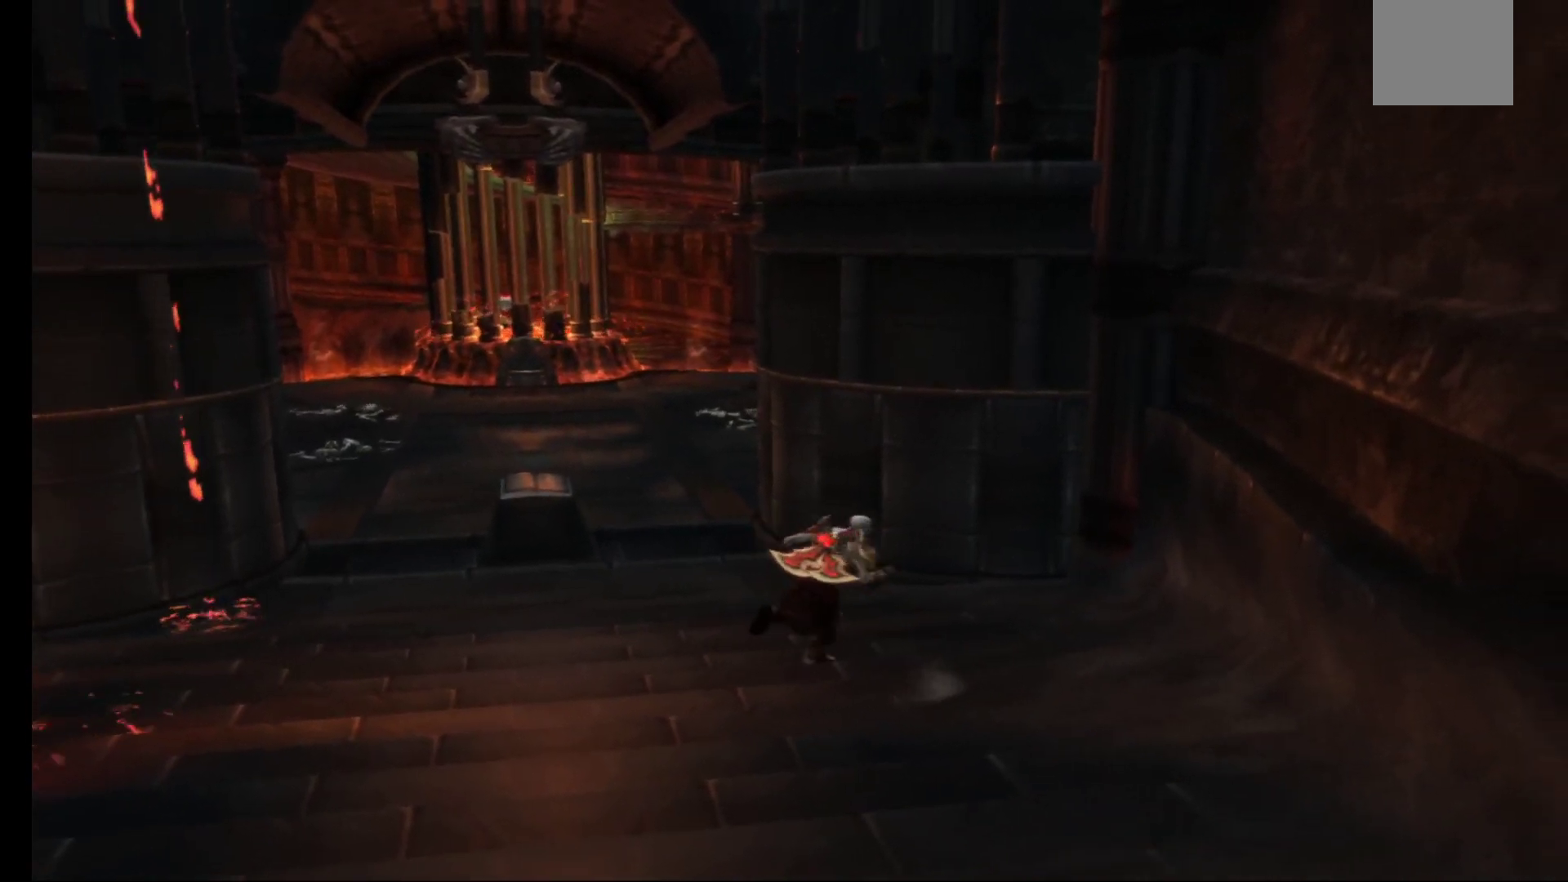
{"buttons": ["A"], "left_stick": "right", "right_stick": "center", "events": [[117, "A", "down"], [300, "A", "up"], [383, "A", "down"]]}
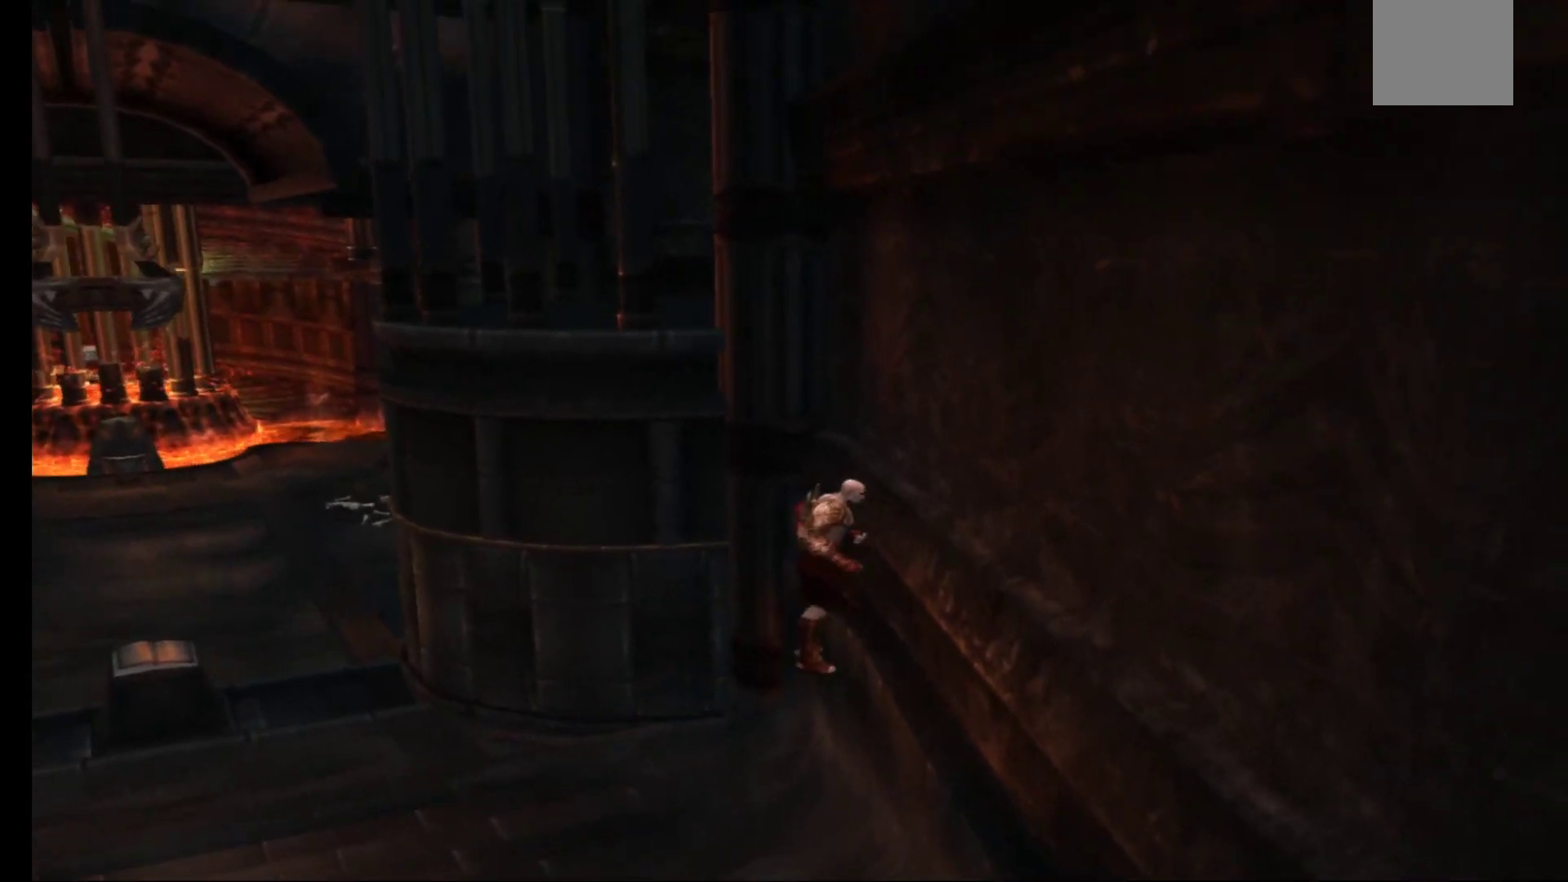
{"buttons": [], "left_stick": "right", "right_stick": "center", "events": [[117, "A", "up"]]}
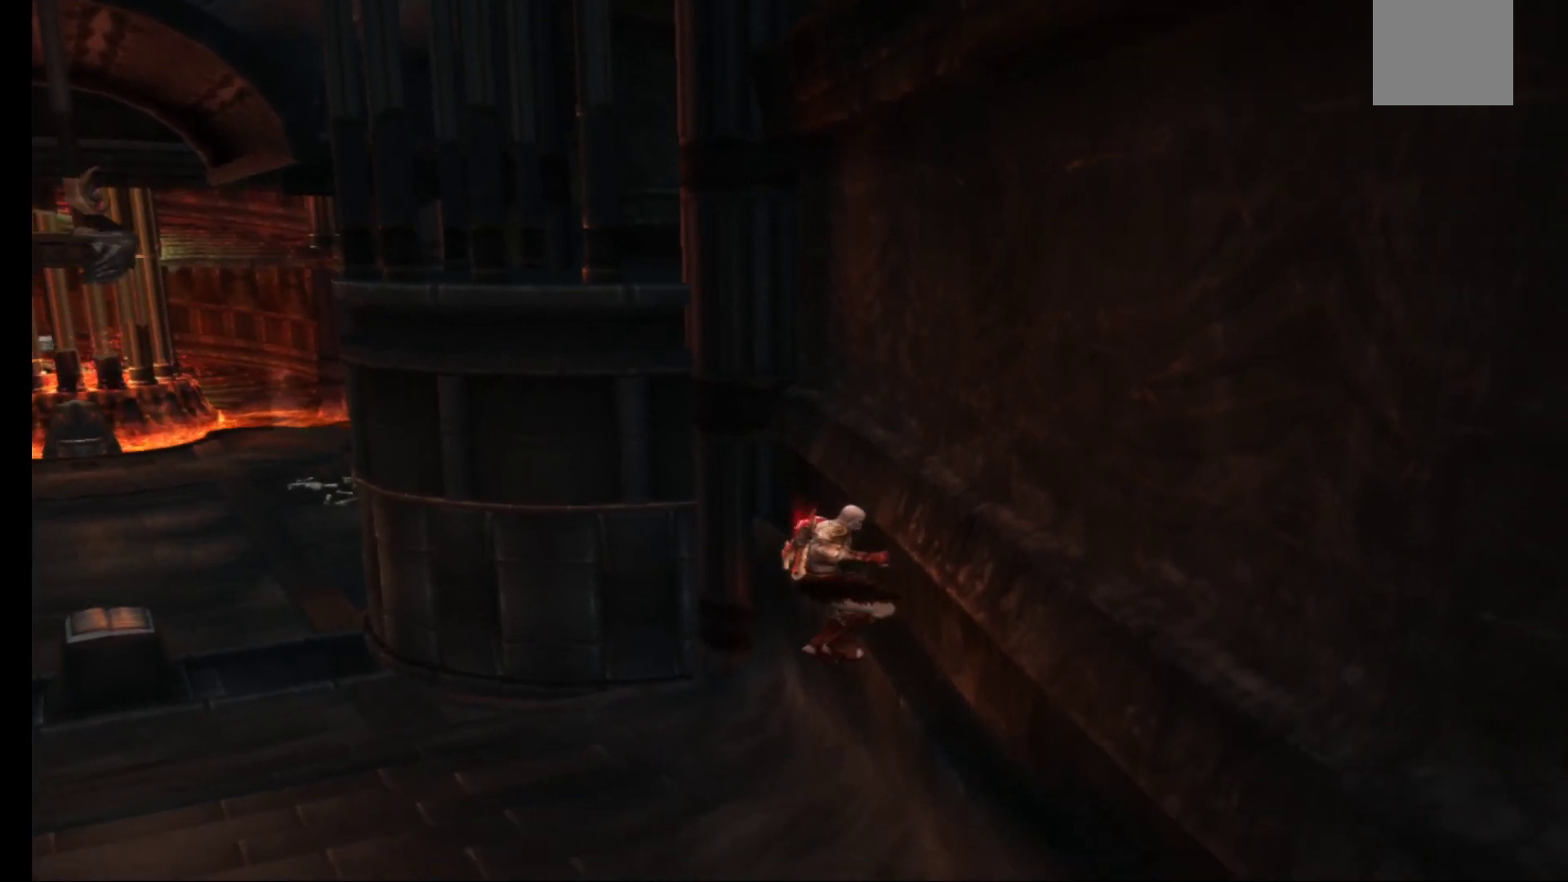
{"buttons": [], "left_stick": "up-left", "right_stick": "center", "events": [[33, "left_stick", "left"], [483, "left_stick", "up-left"]]}
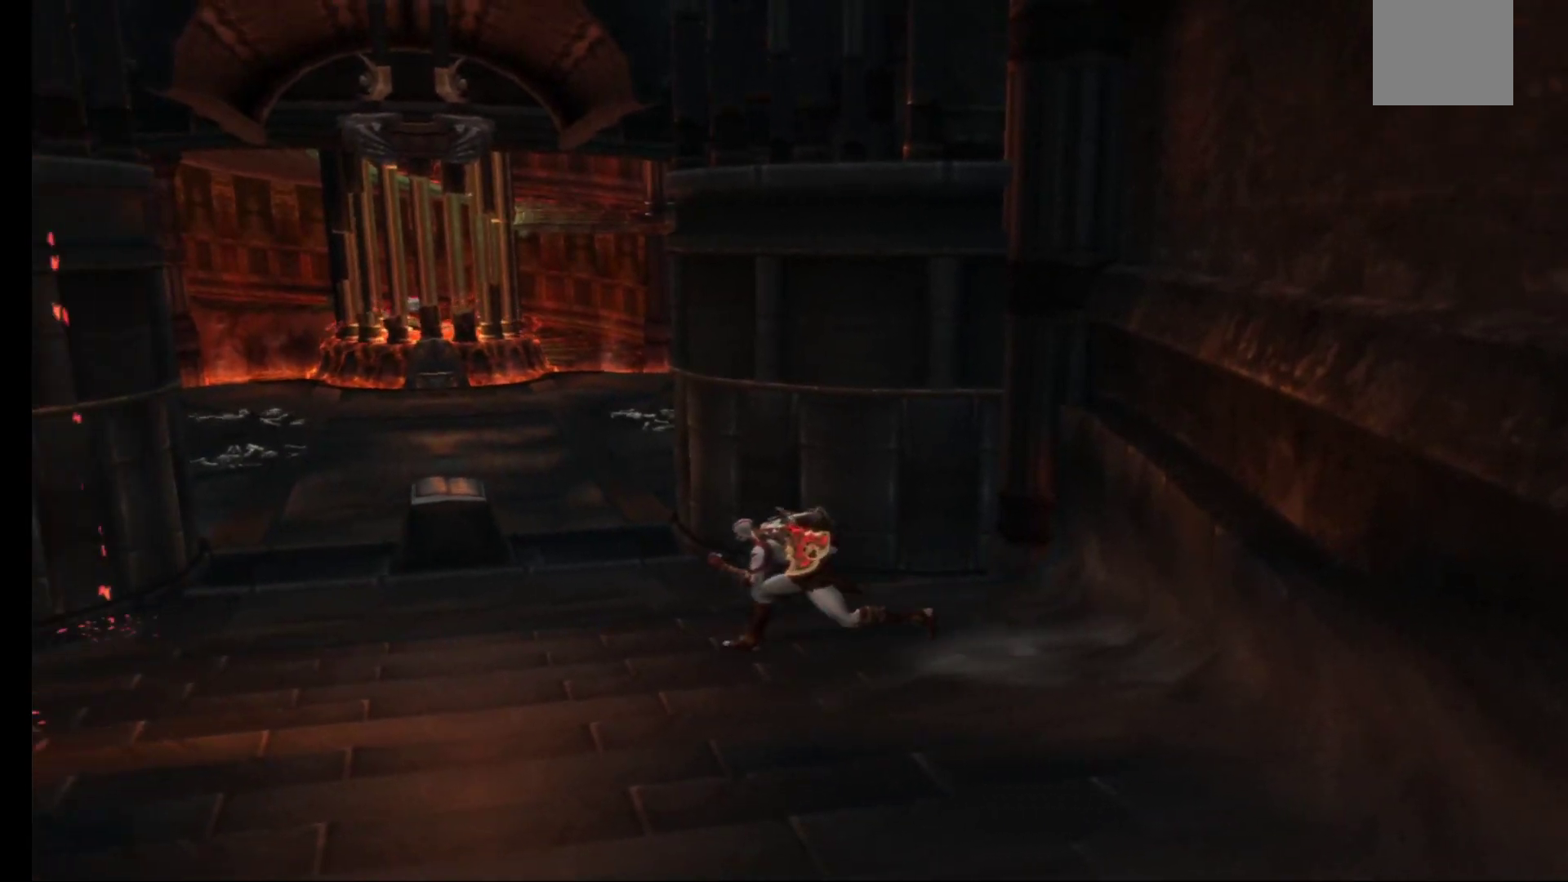
{"buttons": [], "left_stick": "up-left", "right_stick": "center", "events": []}
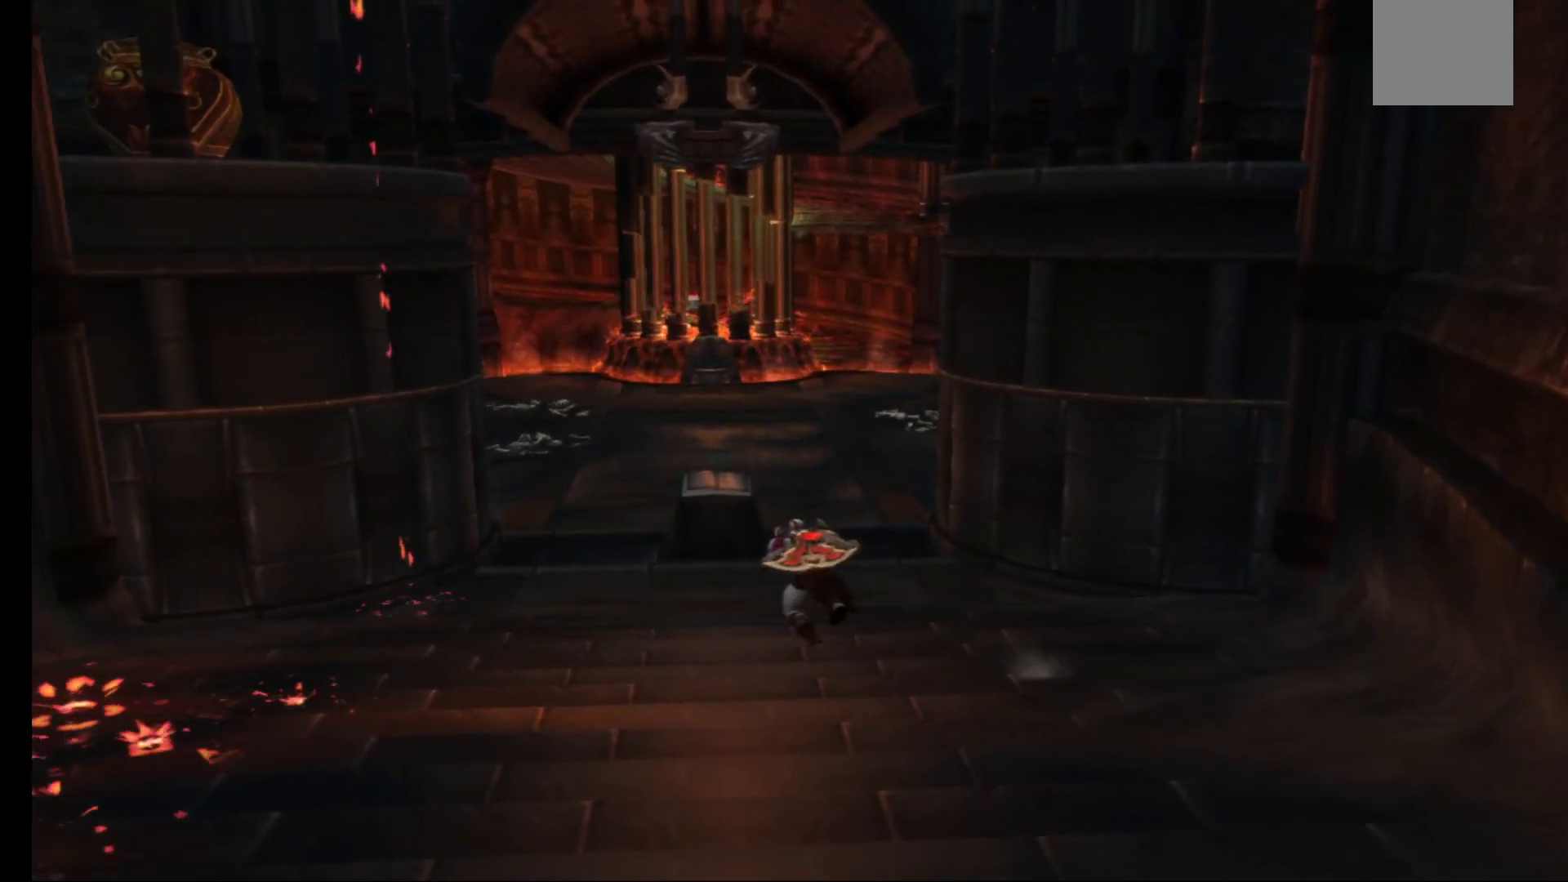
{"buttons": [], "left_stick": "up", "right_stick": "center", "events": [[67, "left_stick", "up"]]}
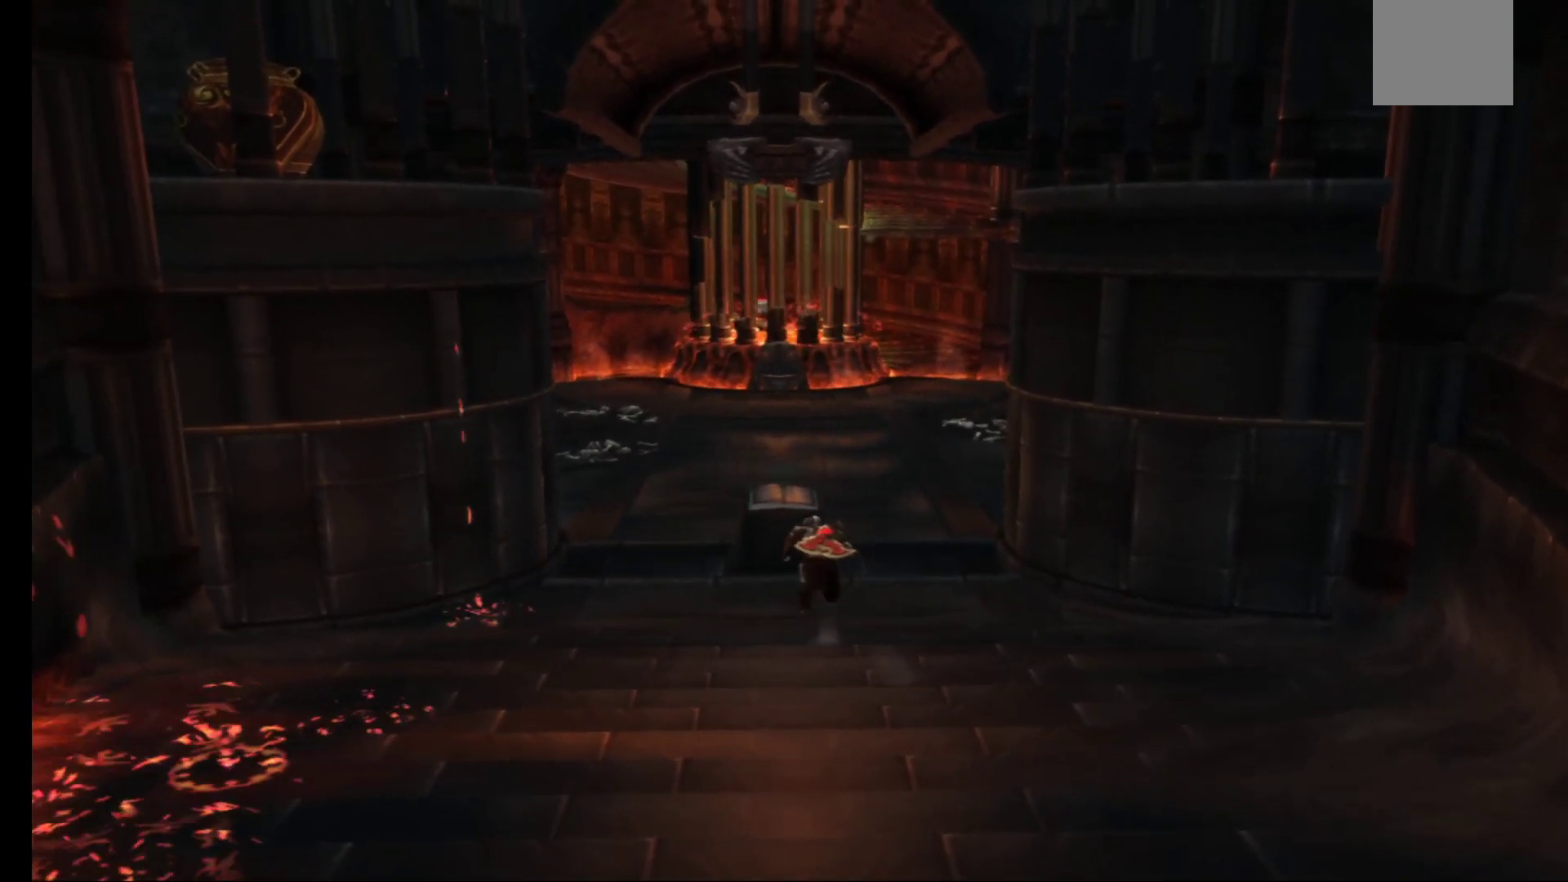
{"buttons": ["R1"], "left_stick": "up", "right_stick": "center", "events": [[433, "R1", "down"]]}
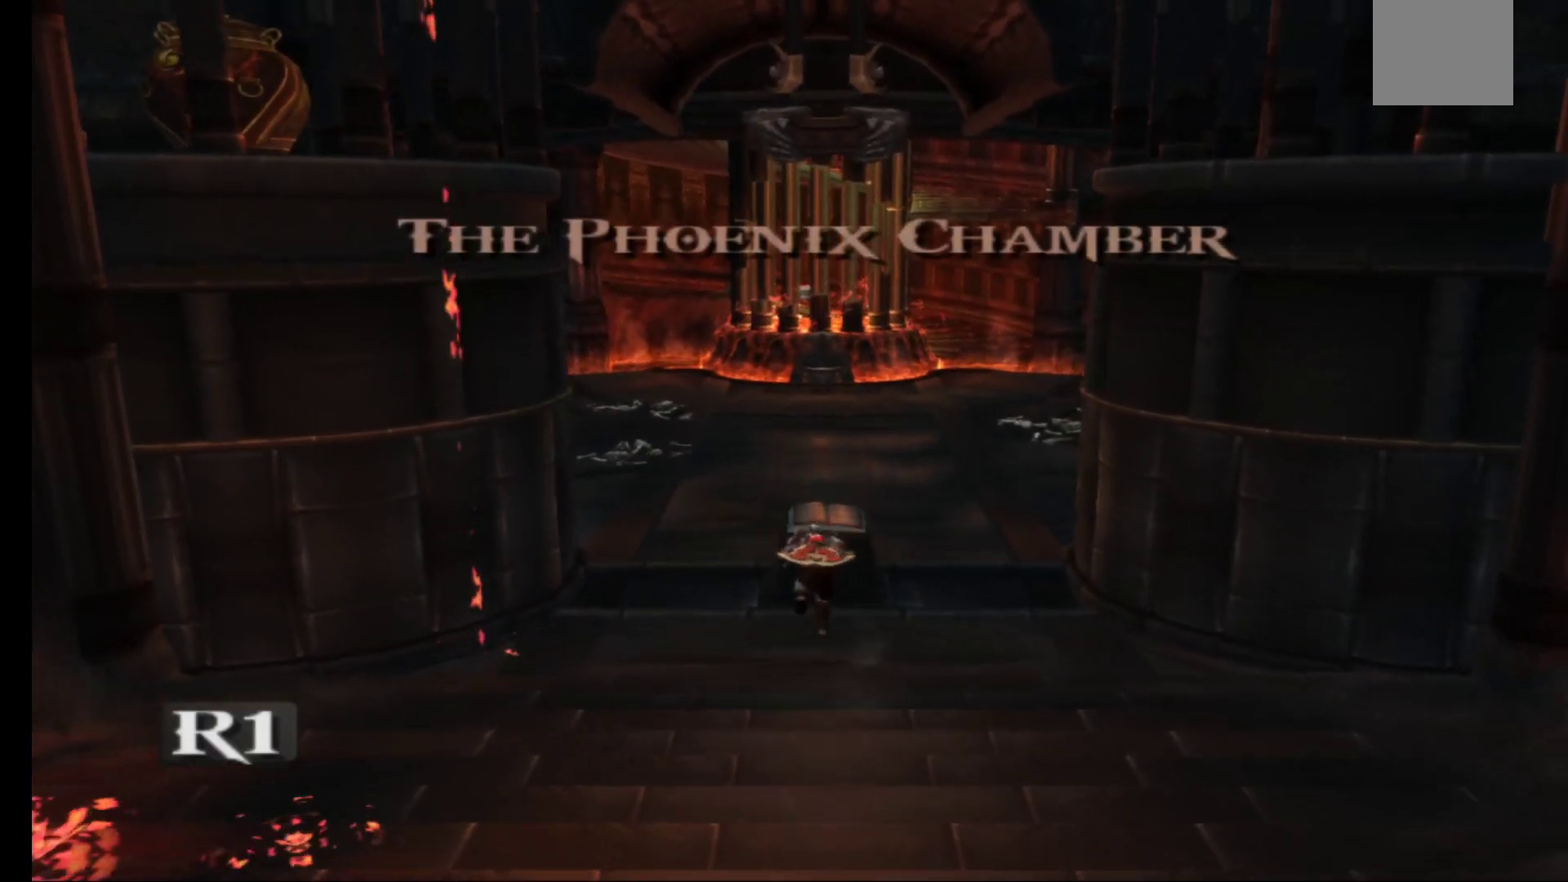
{"buttons": [], "left_stick": "center", "right_stick": "center", "events": [[17, "left_stick", "center"], [50, "R1", "up"]]}
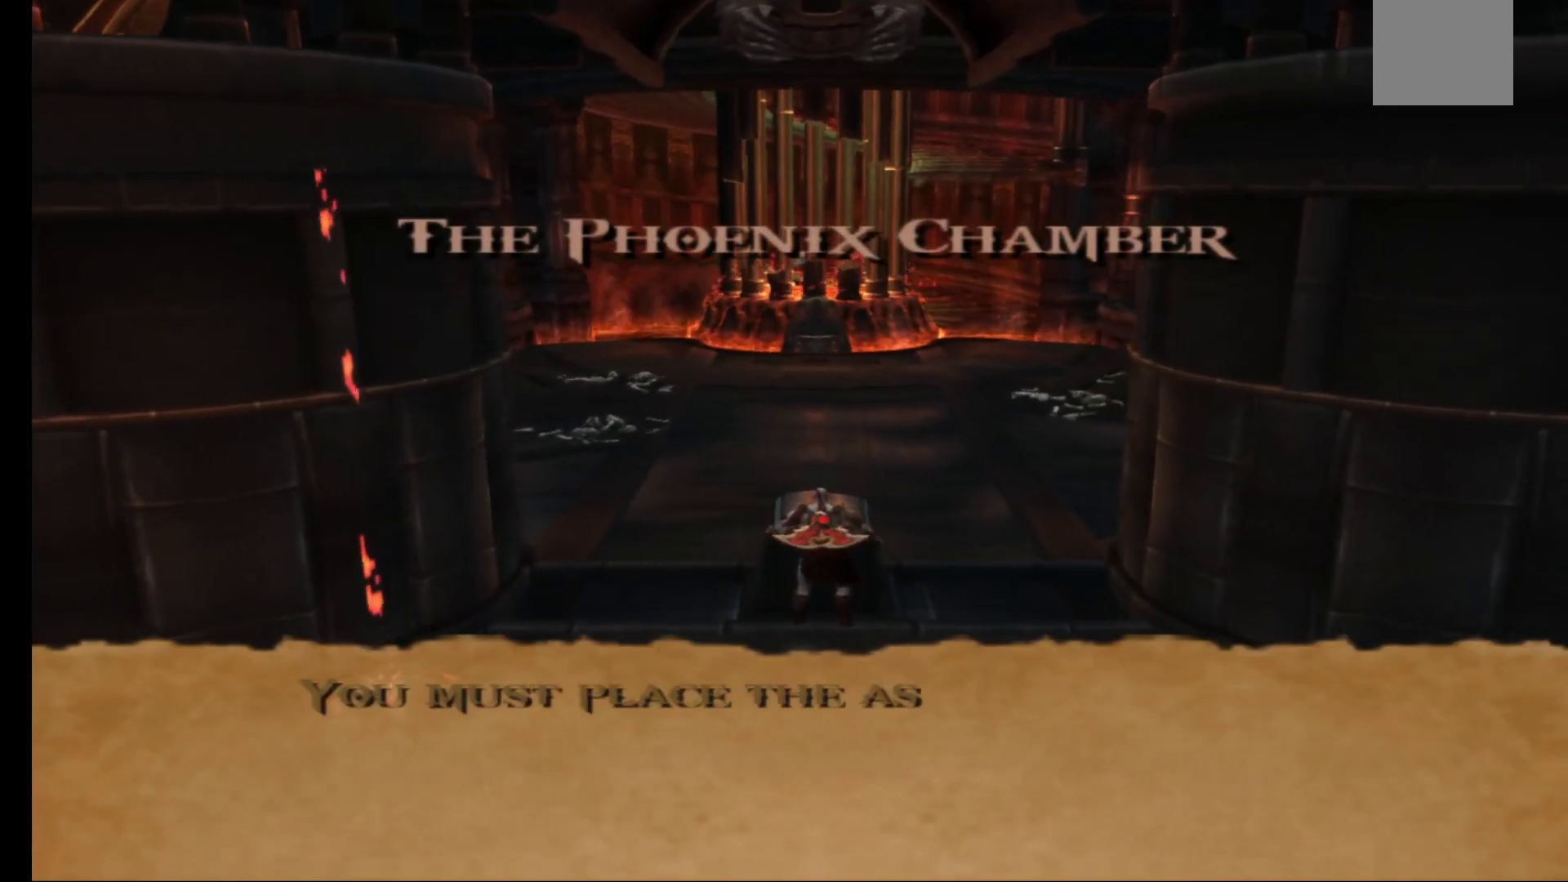
{"buttons": [], "left_stick": "center", "right_stick": "center", "events": []}
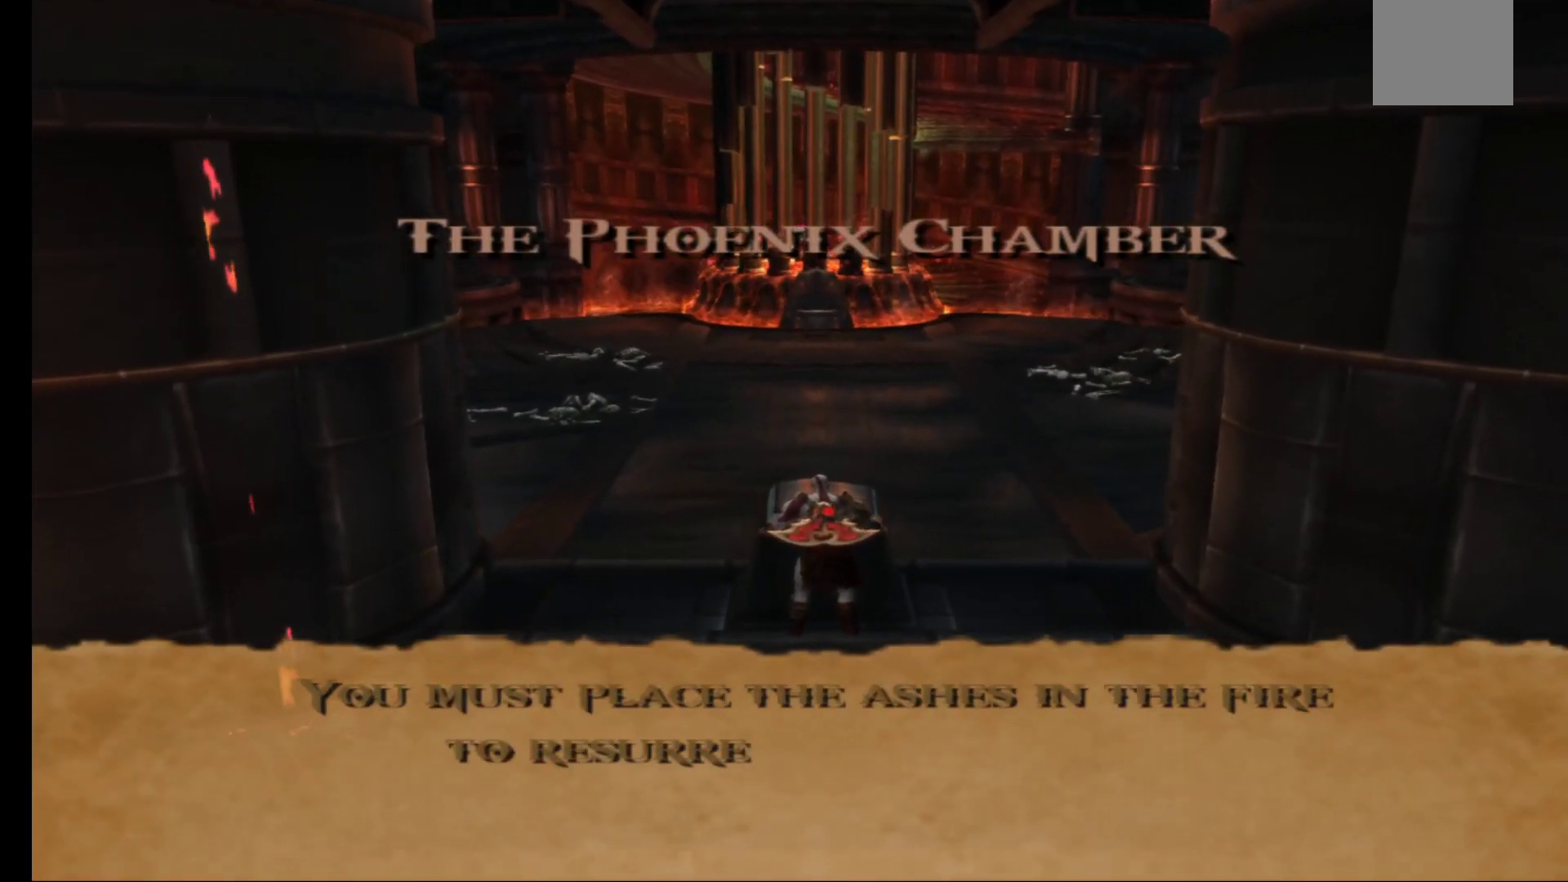
{"buttons": [], "left_stick": "center", "right_stick": "center", "events": []}
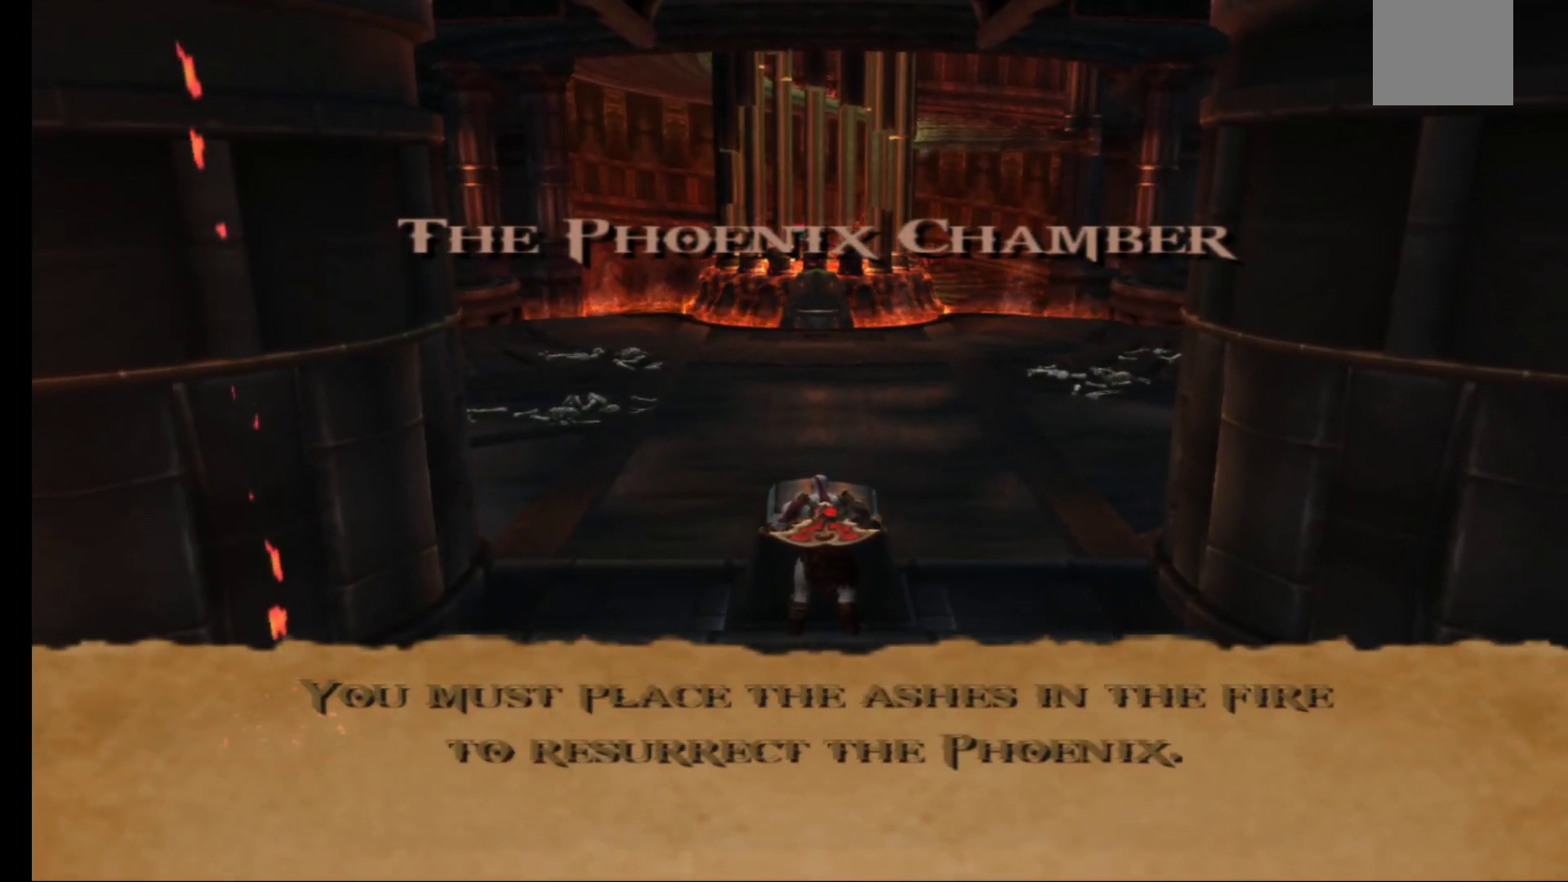
{"buttons": [], "left_stick": "center", "right_stick": "center", "events": []}
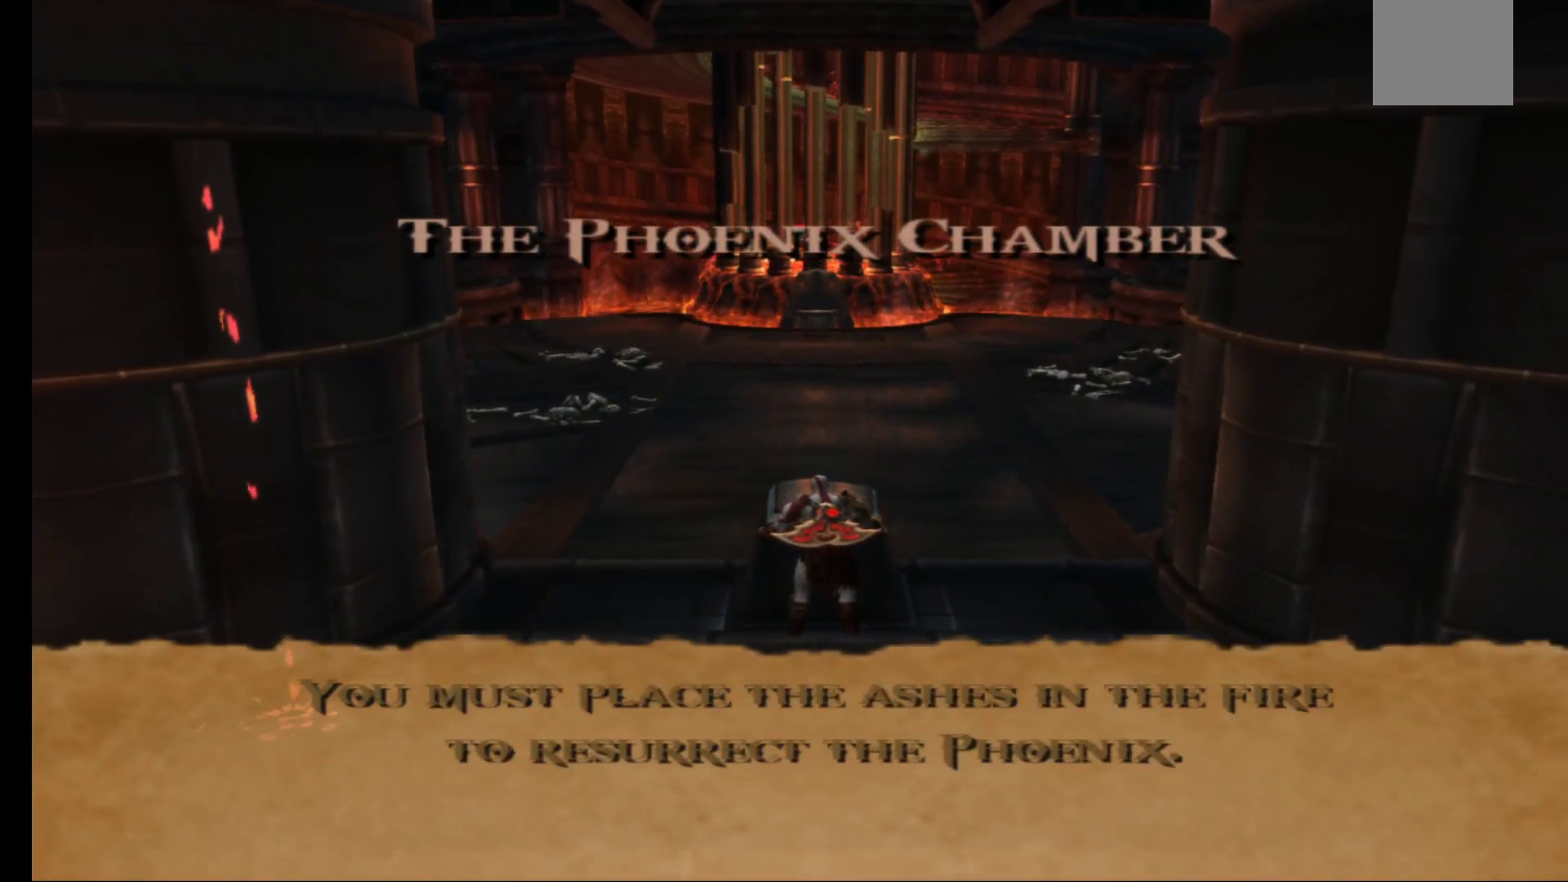
{"buttons": [], "left_stick": "center", "right_stick": "center", "events": []}
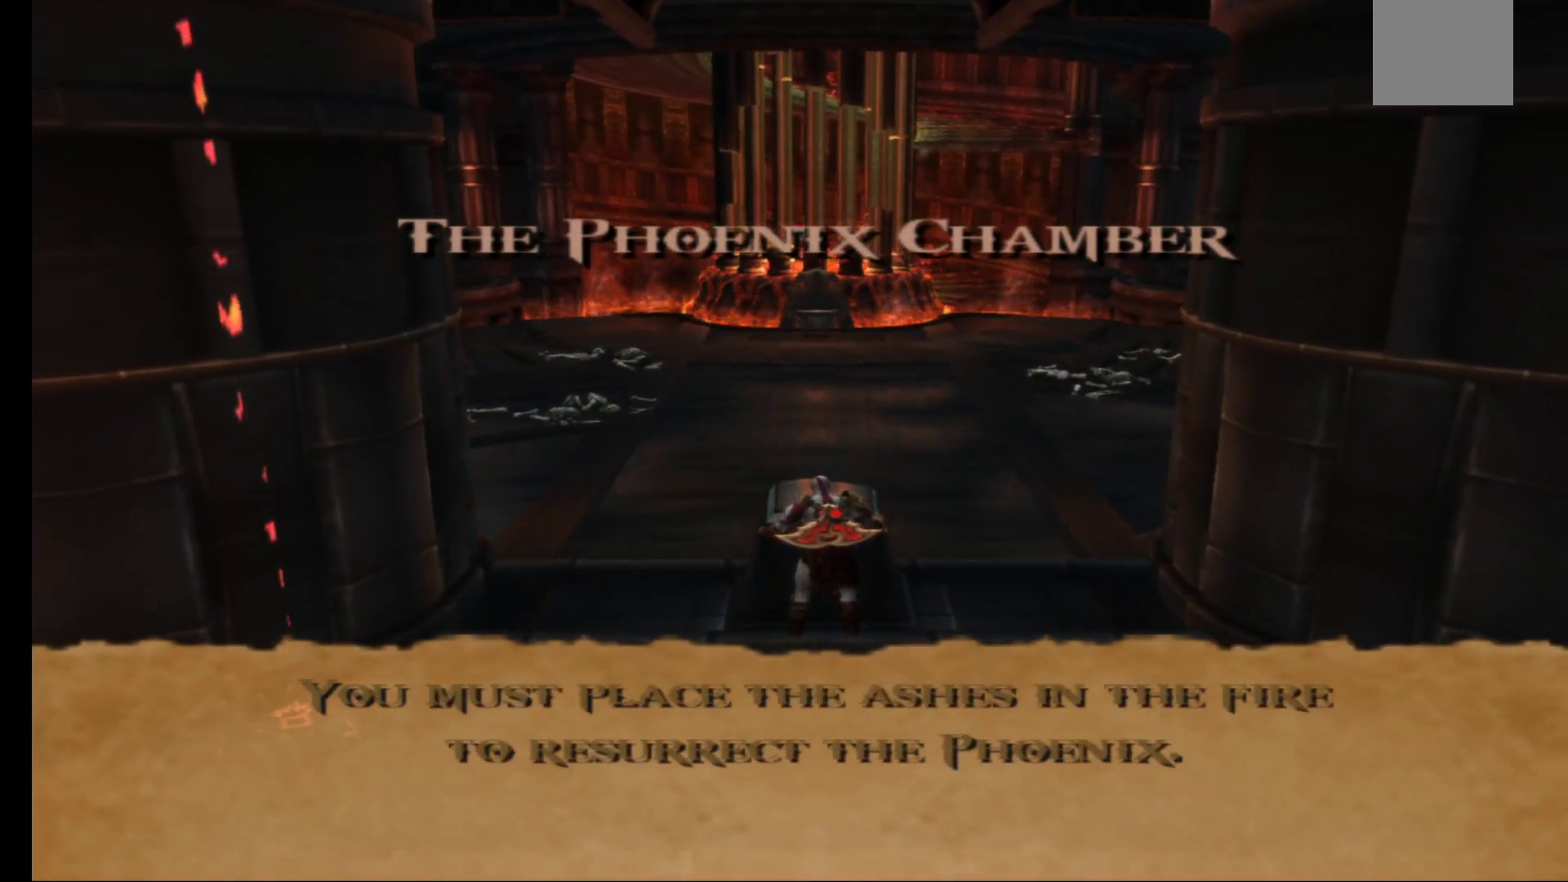
{"buttons": [], "left_stick": "center", "right_stick": "center", "events": [[300, "A", "down"], [450, "A", "up"]]}
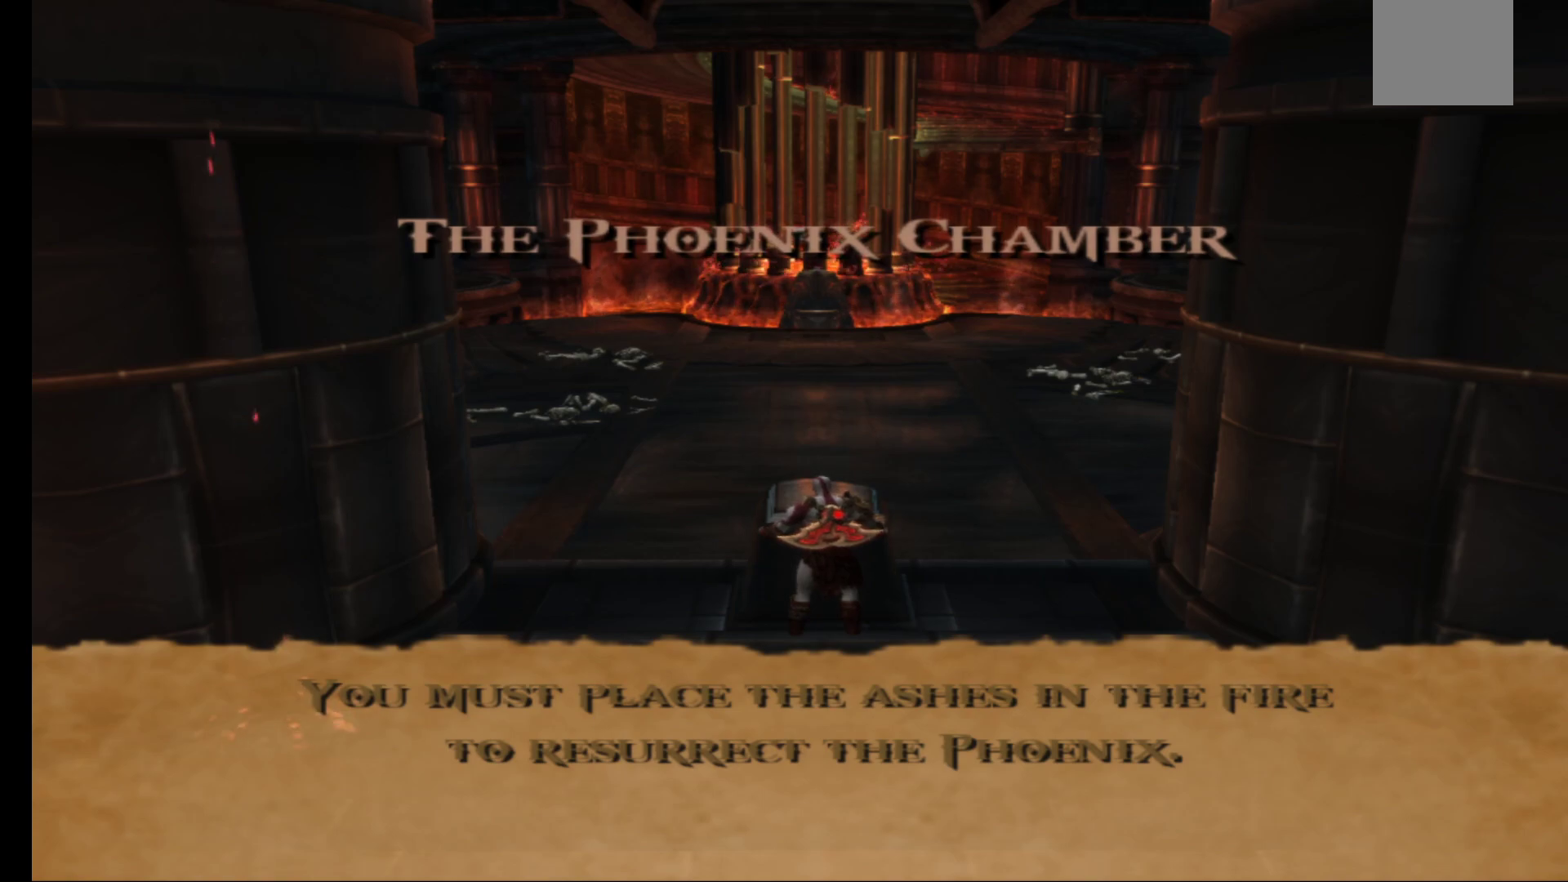
{"buttons": [], "left_stick": "center", "right_stick": "center", "events": []}
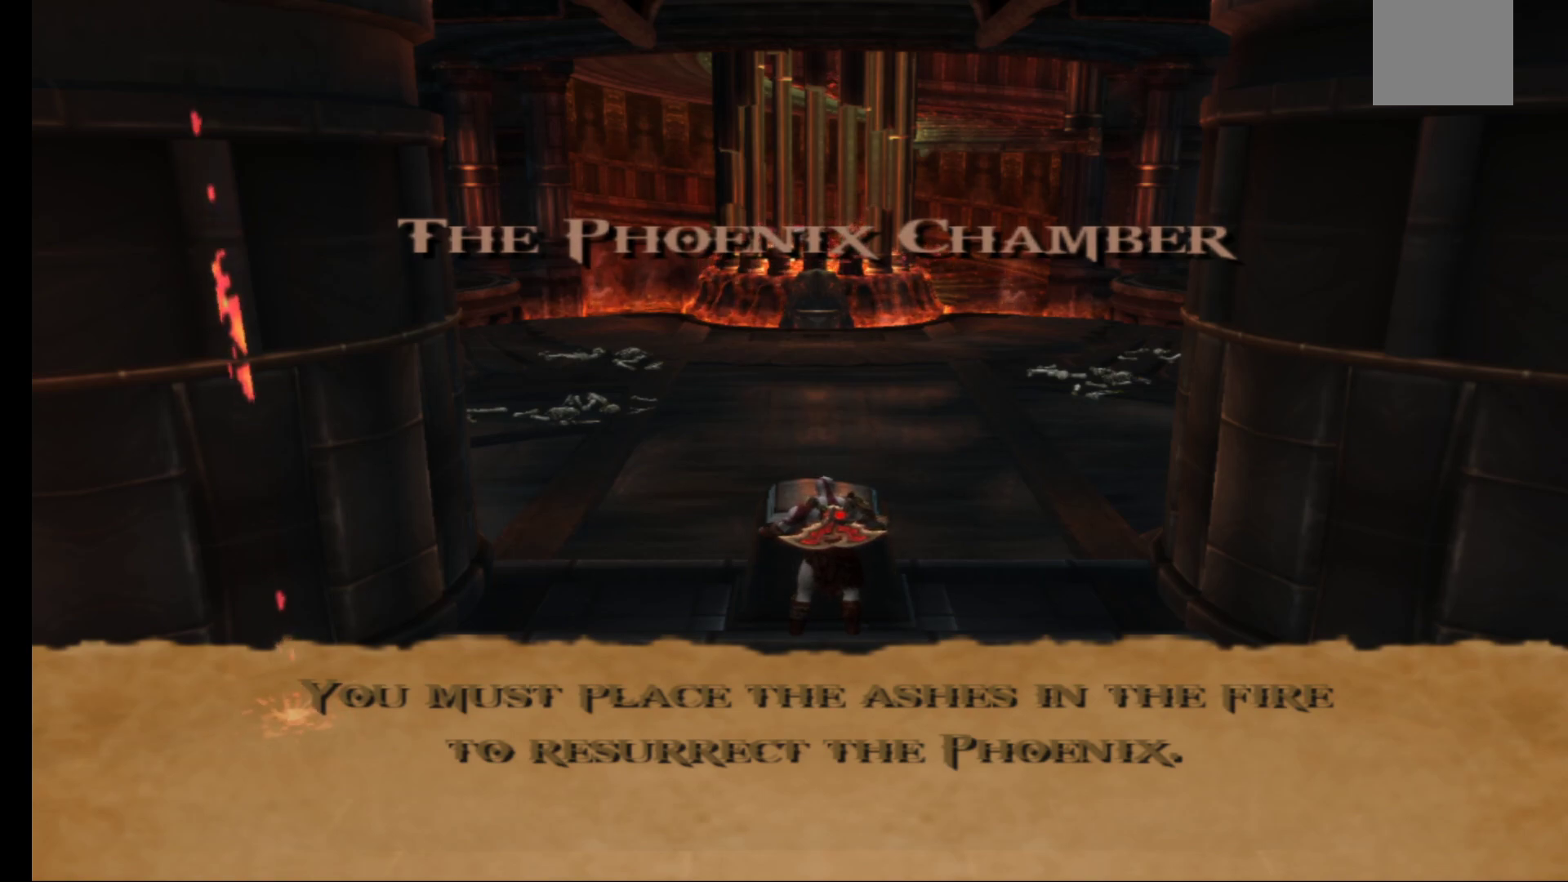
{"buttons": [], "left_stick": "center", "right_stick": "center", "events": [[167, "A", "down"], [267, "A", "up"]]}
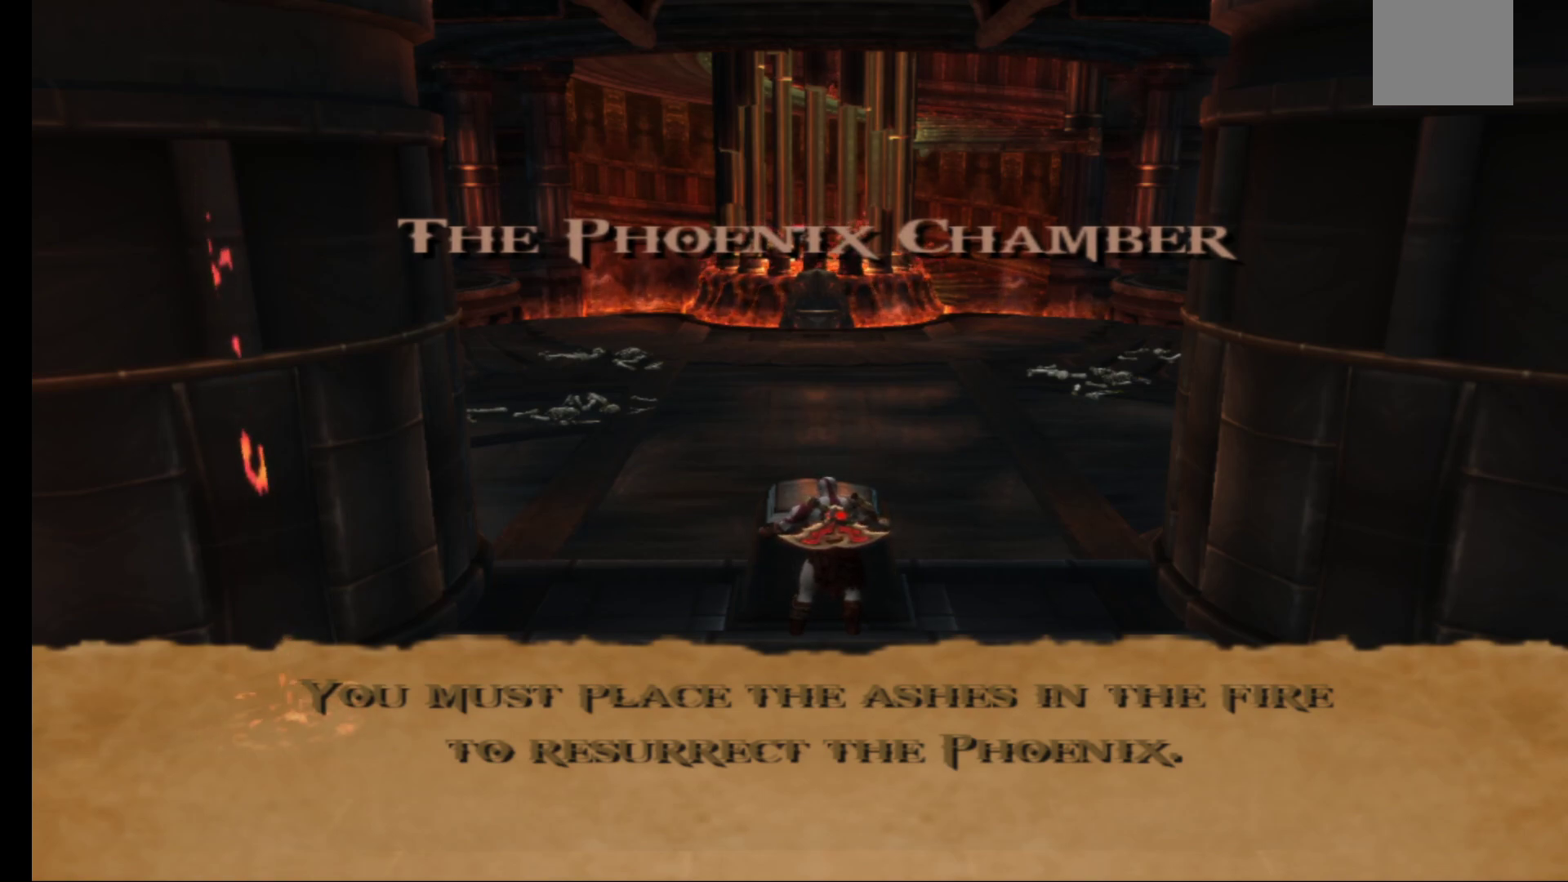
{"buttons": [], "left_stick": "center", "right_stick": "center", "events": []}
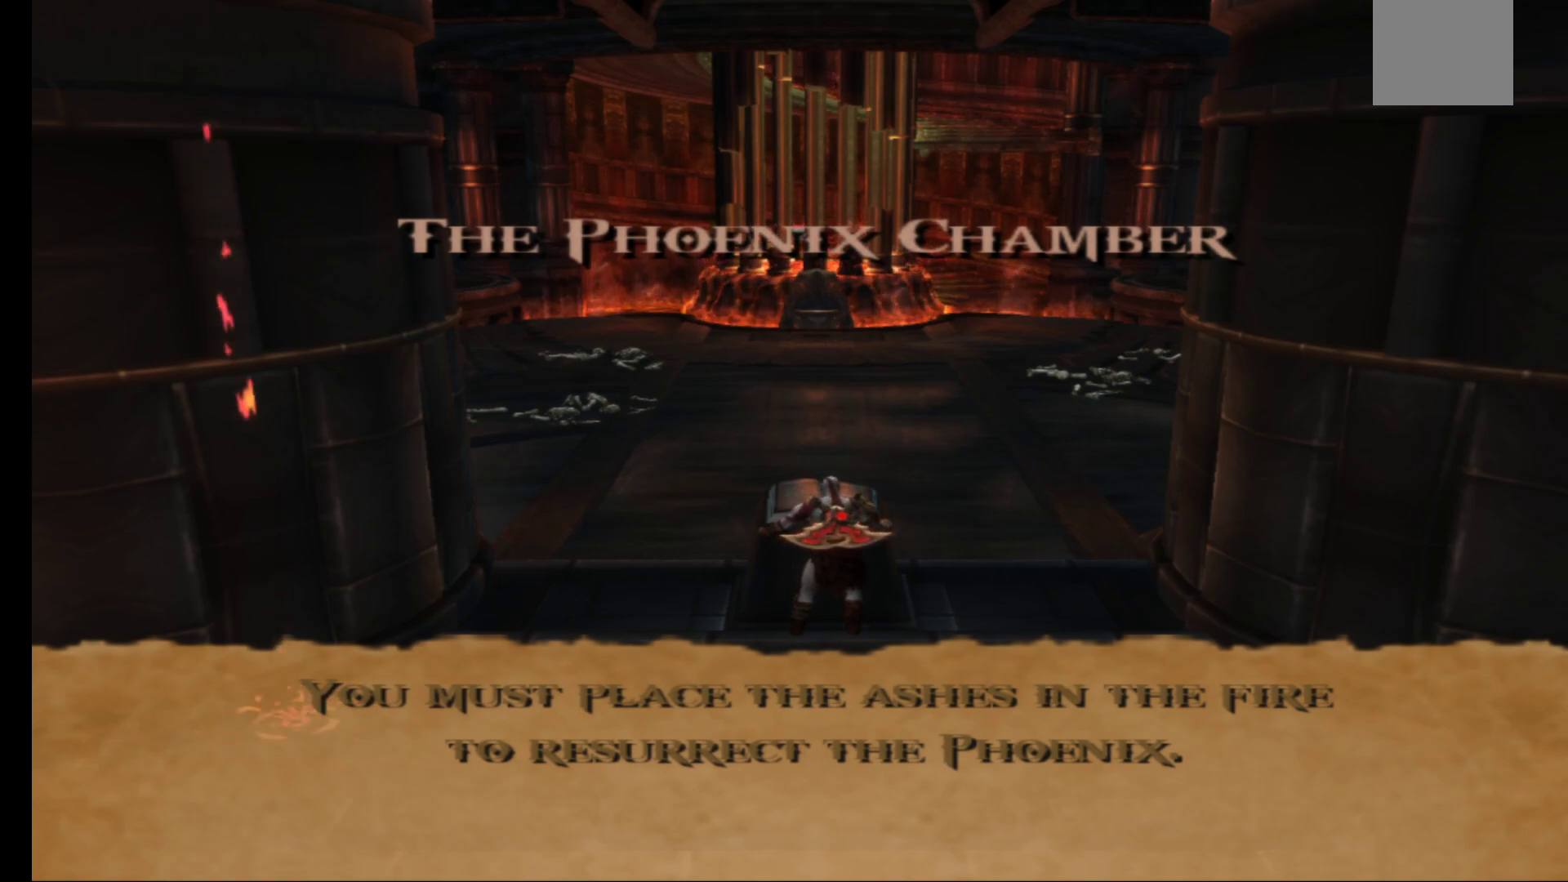
{"buttons": [], "left_stick": "center", "right_stick": "center", "events": []}
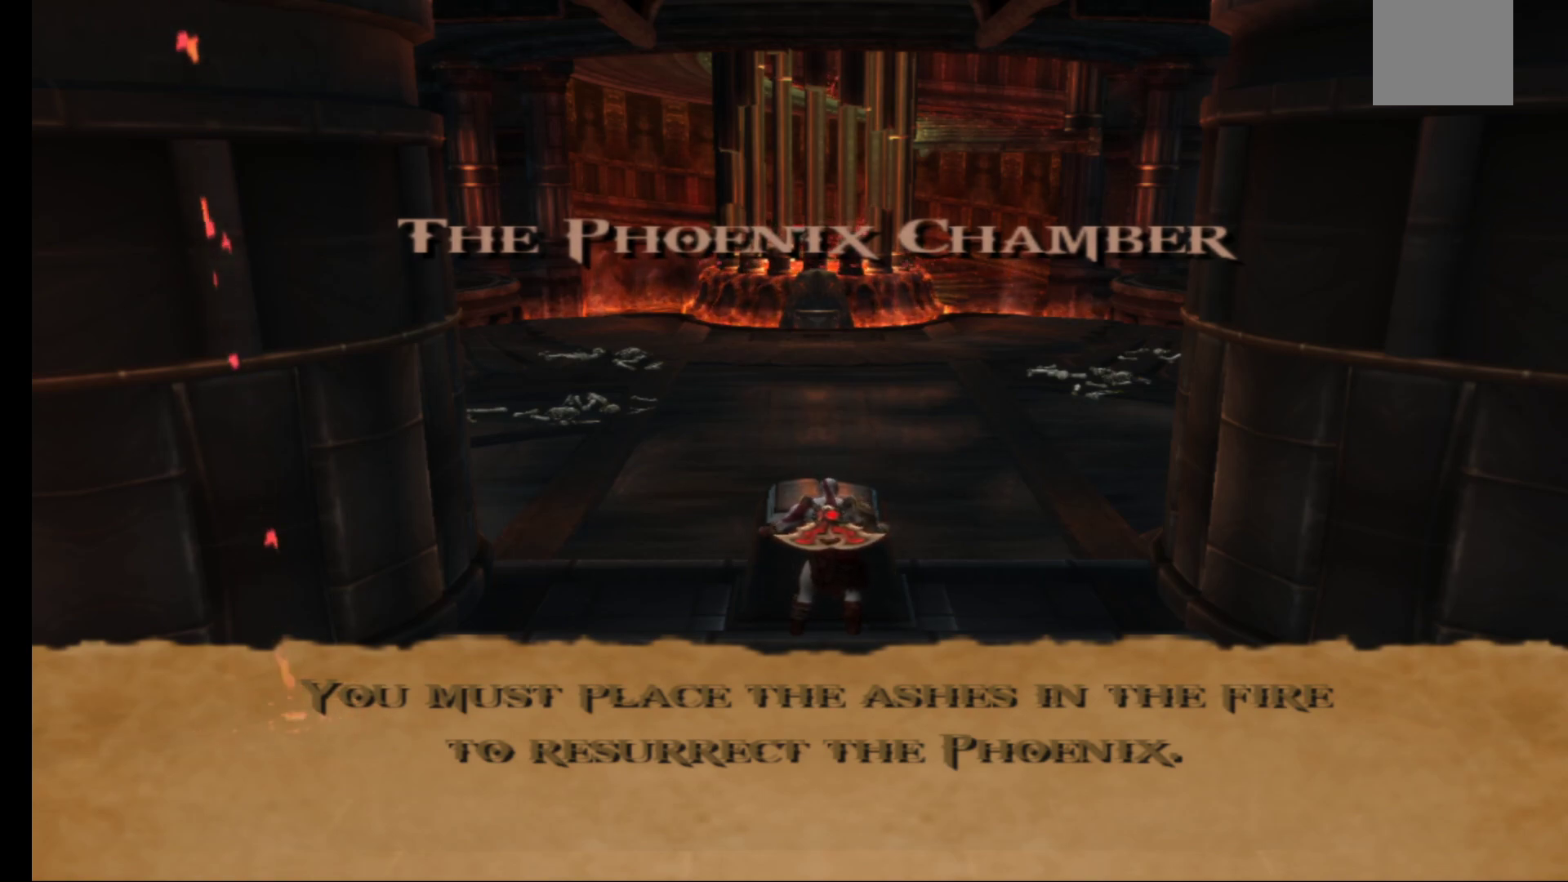
{"buttons": [], "left_stick": "center", "right_stick": "center", "events": []}
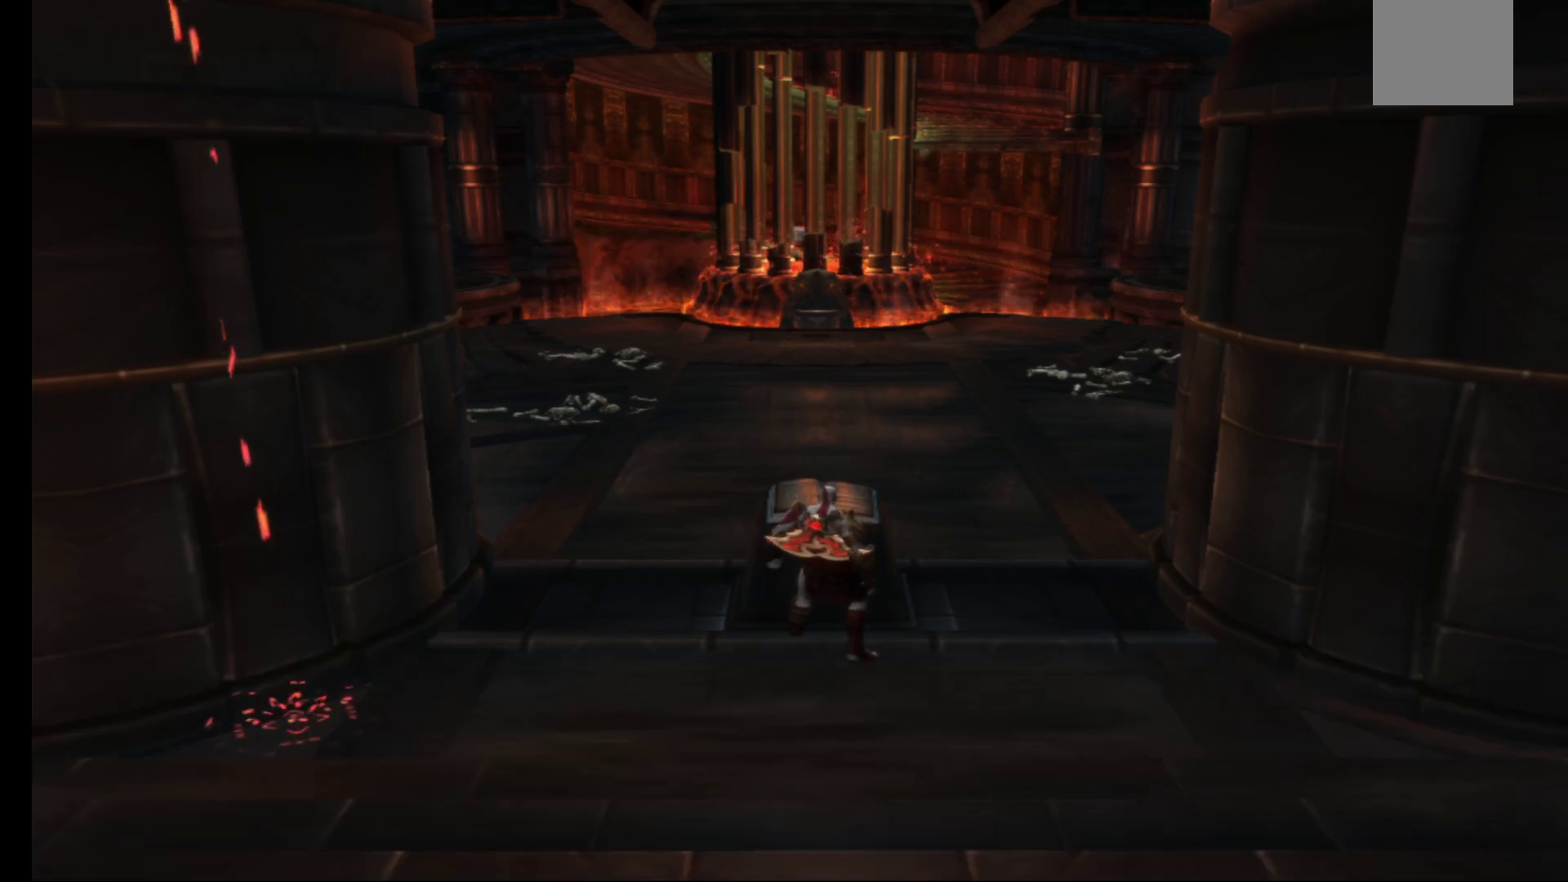
{"buttons": [], "left_stick": "up-right", "right_stick": "center", "events": [[100, "left_stick", "right"], [283, "left_stick", "up-right"]]}
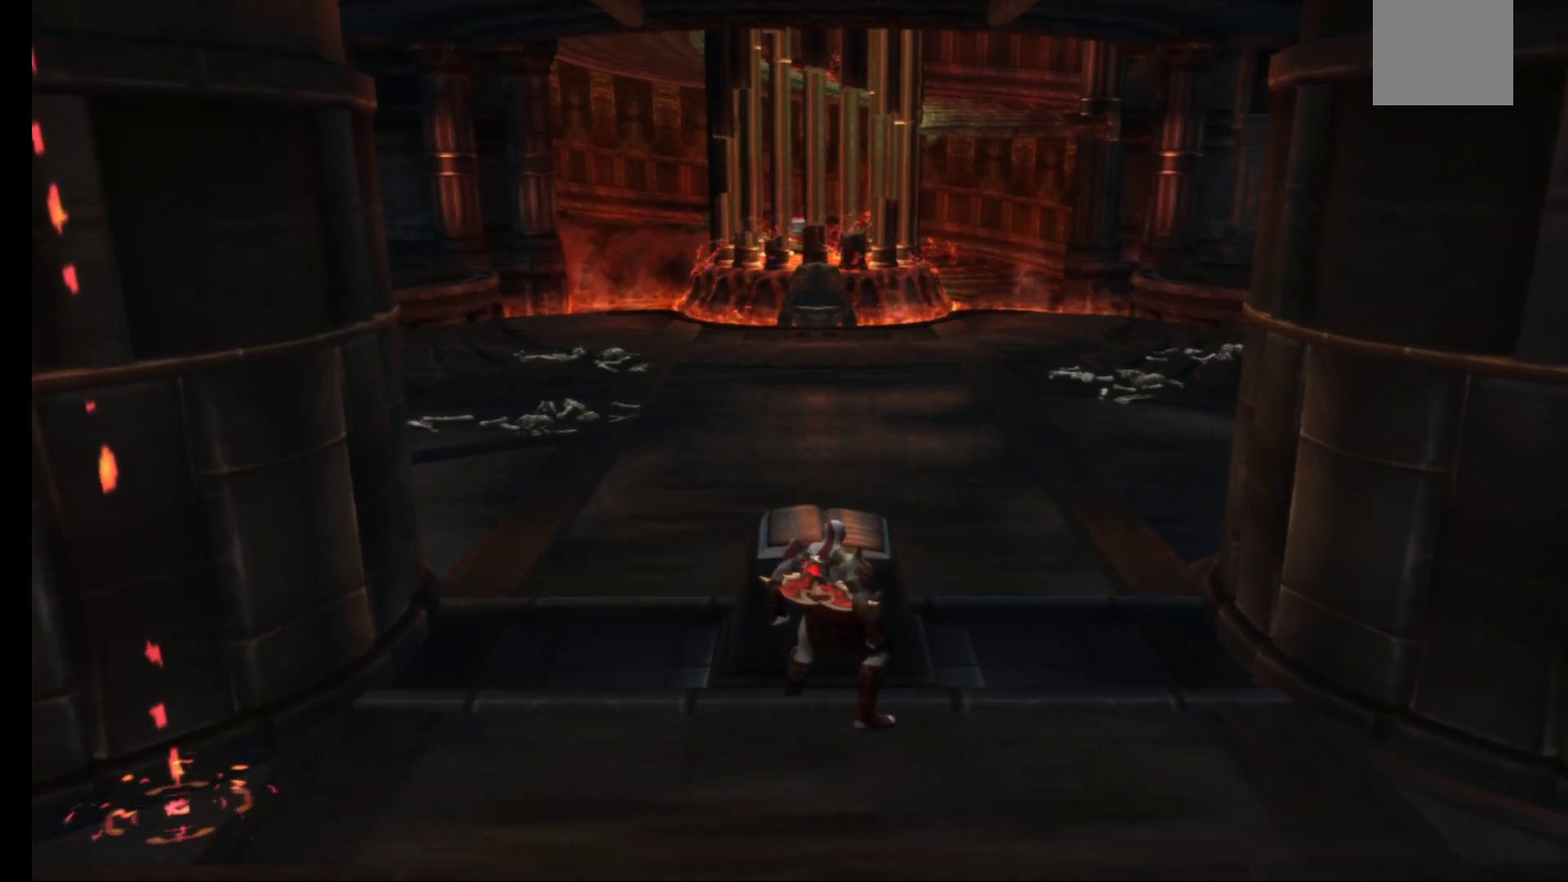
{"buttons": [], "left_stick": "center", "right_stick": "center", "events": [[367, "left_stick", "center"]]}
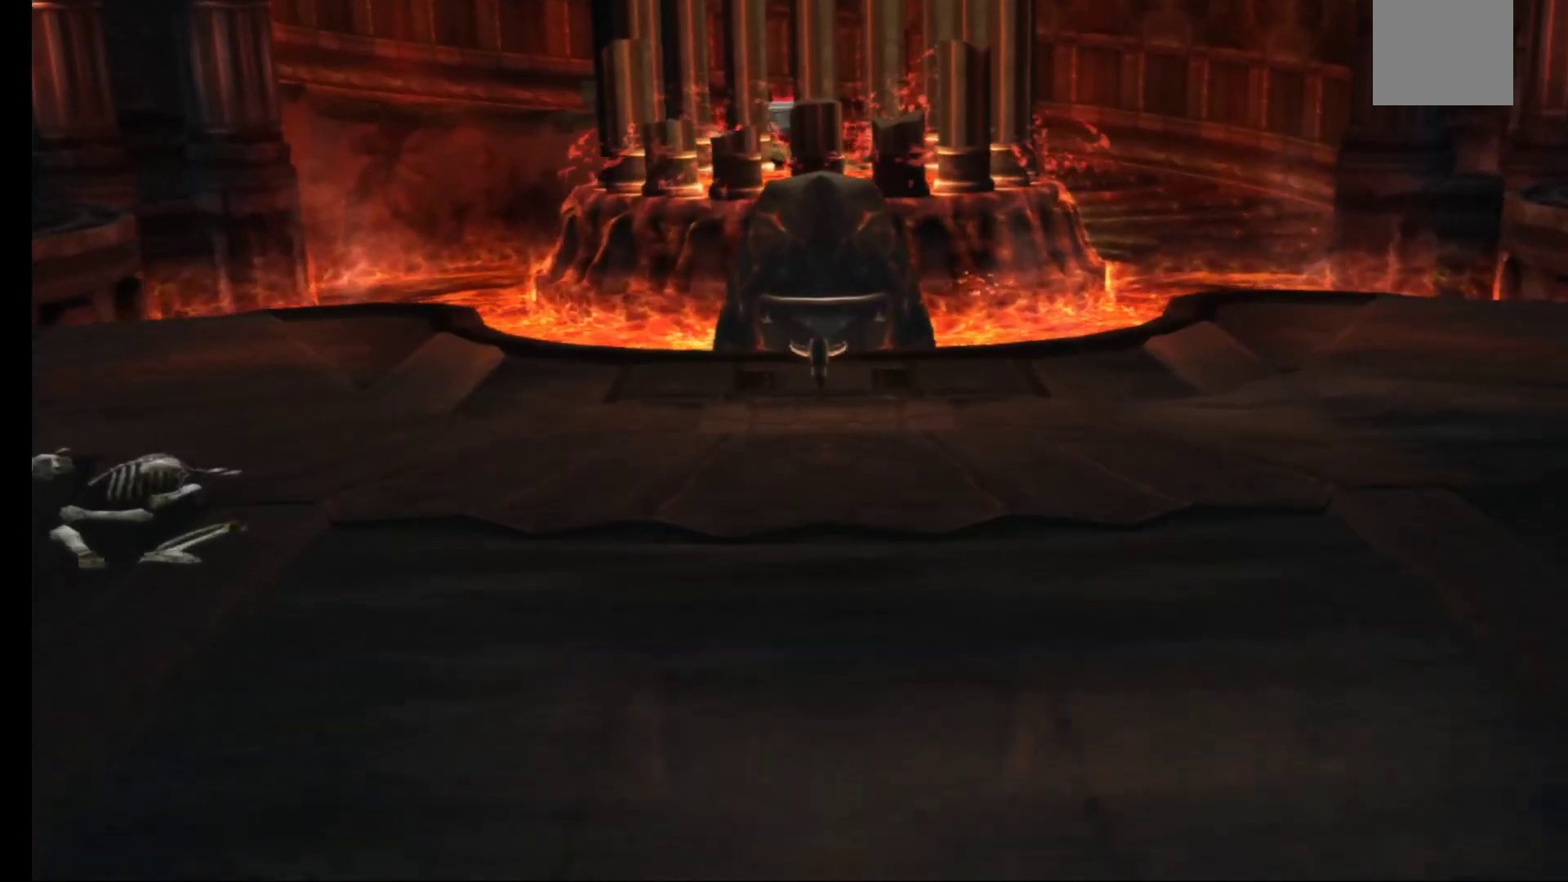
{"buttons": [], "left_stick": "center", "right_stick": "center", "events": []}
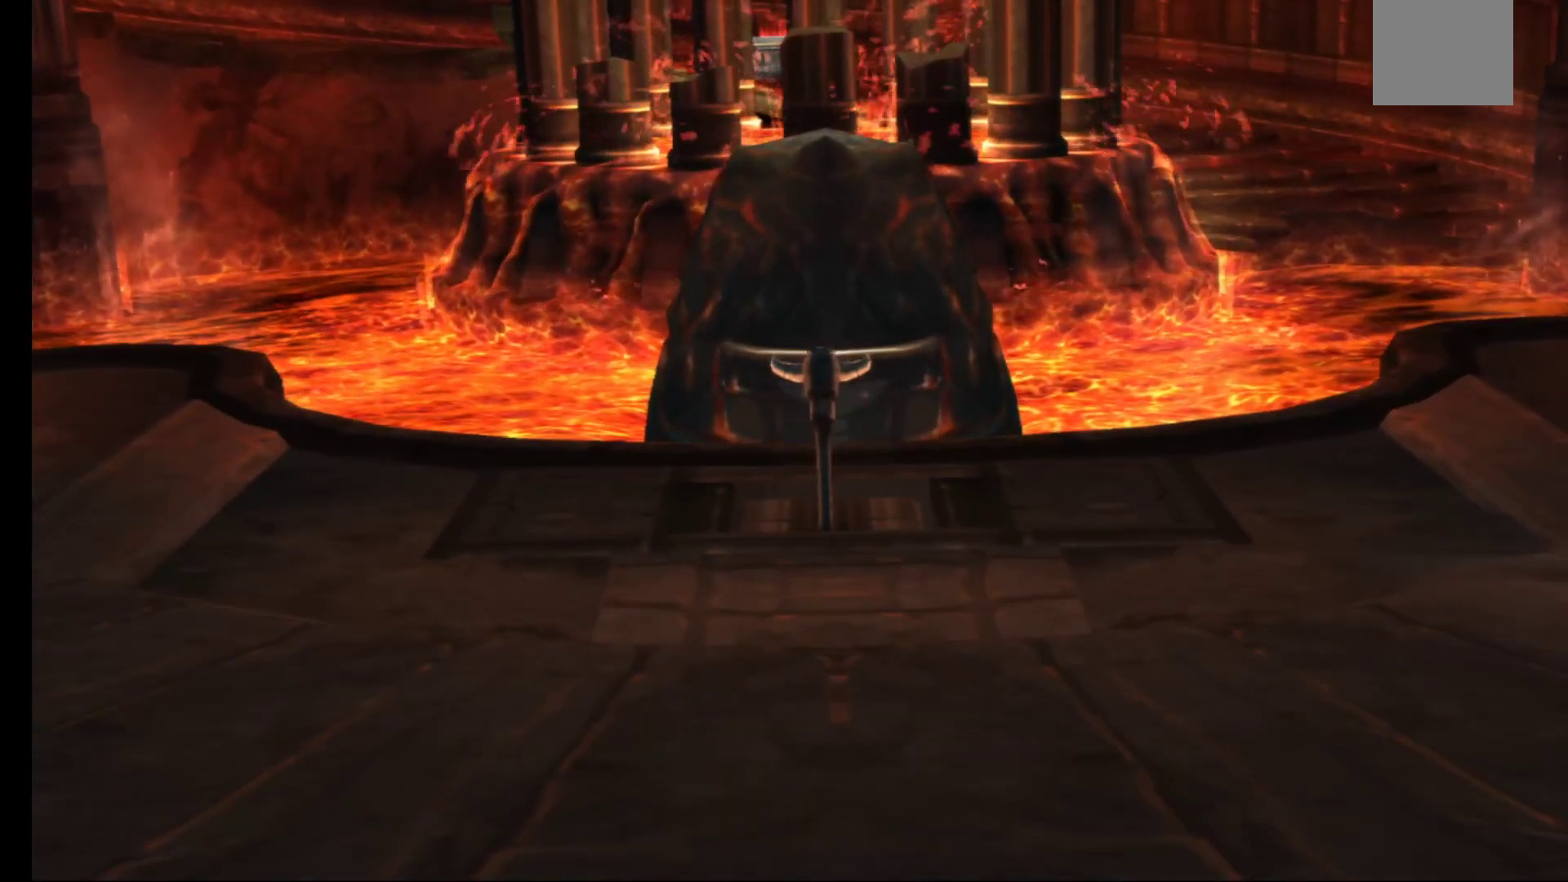
{"buttons": [], "left_stick": "center", "right_stick": "center", "events": []}
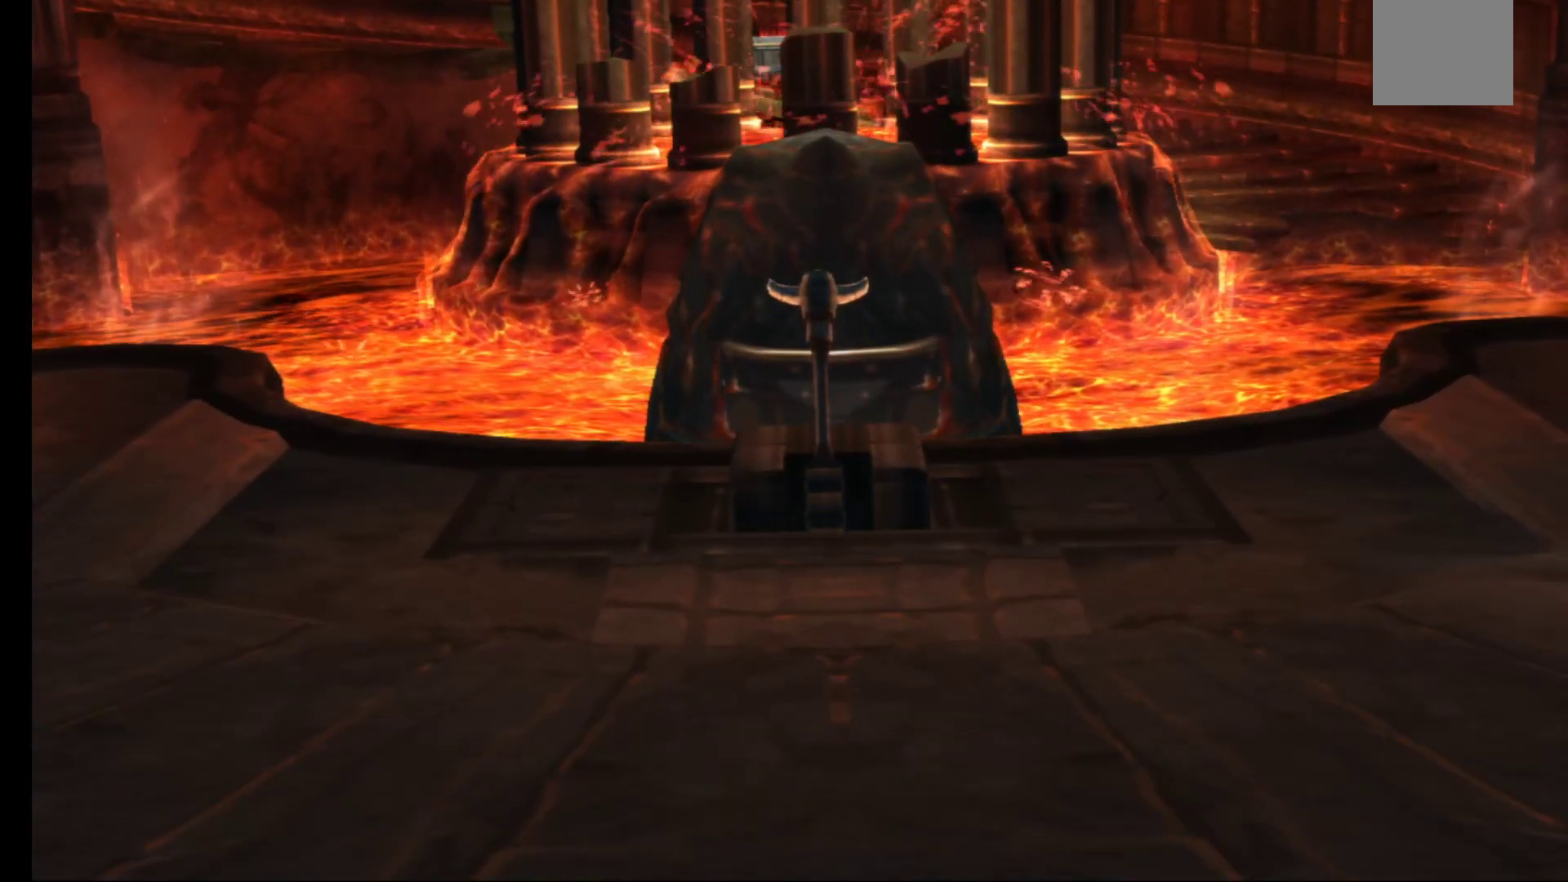
{"buttons": [], "left_stick": "center", "right_stick": "center", "events": []}